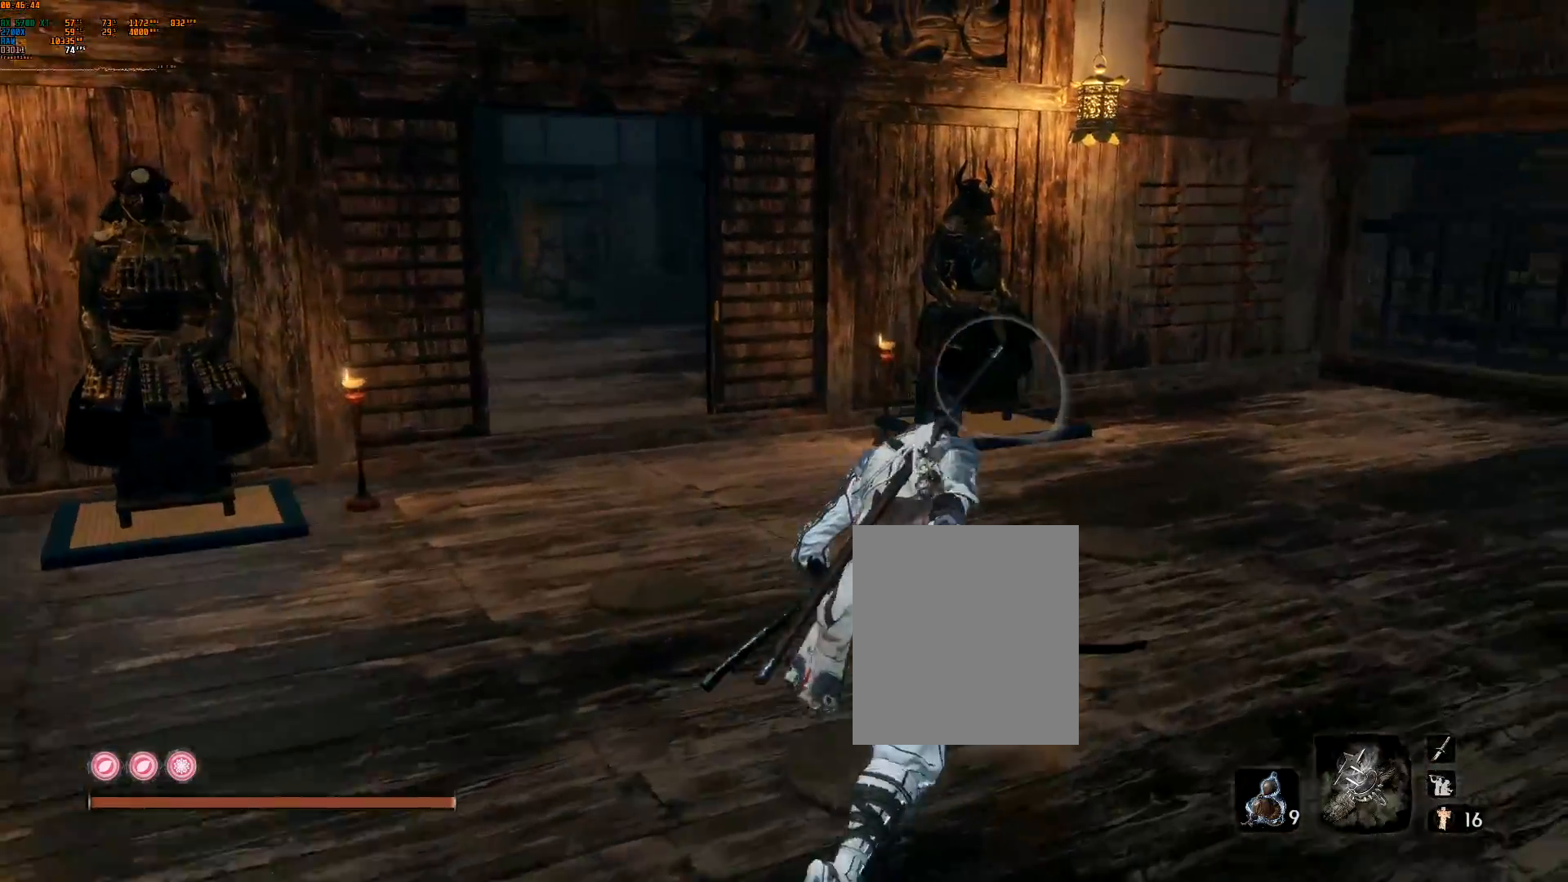
Gameplay with a controller (Xbox layout); each line is a JSON object with the inputs held at the frame after it. "events" lists button and stick changes between this image and that frame as [ms after this image, input, new state], when the widget could be followed in between. Not read: DPAD_DOWN DPAD_LEFT DPAD_RIGHT DPAD_UP L3 R3 TOUCHPAD other_buttons right_stick.
{"buttons": [], "left_stick": "center", "events": [[117, "left_stick", "center"]]}
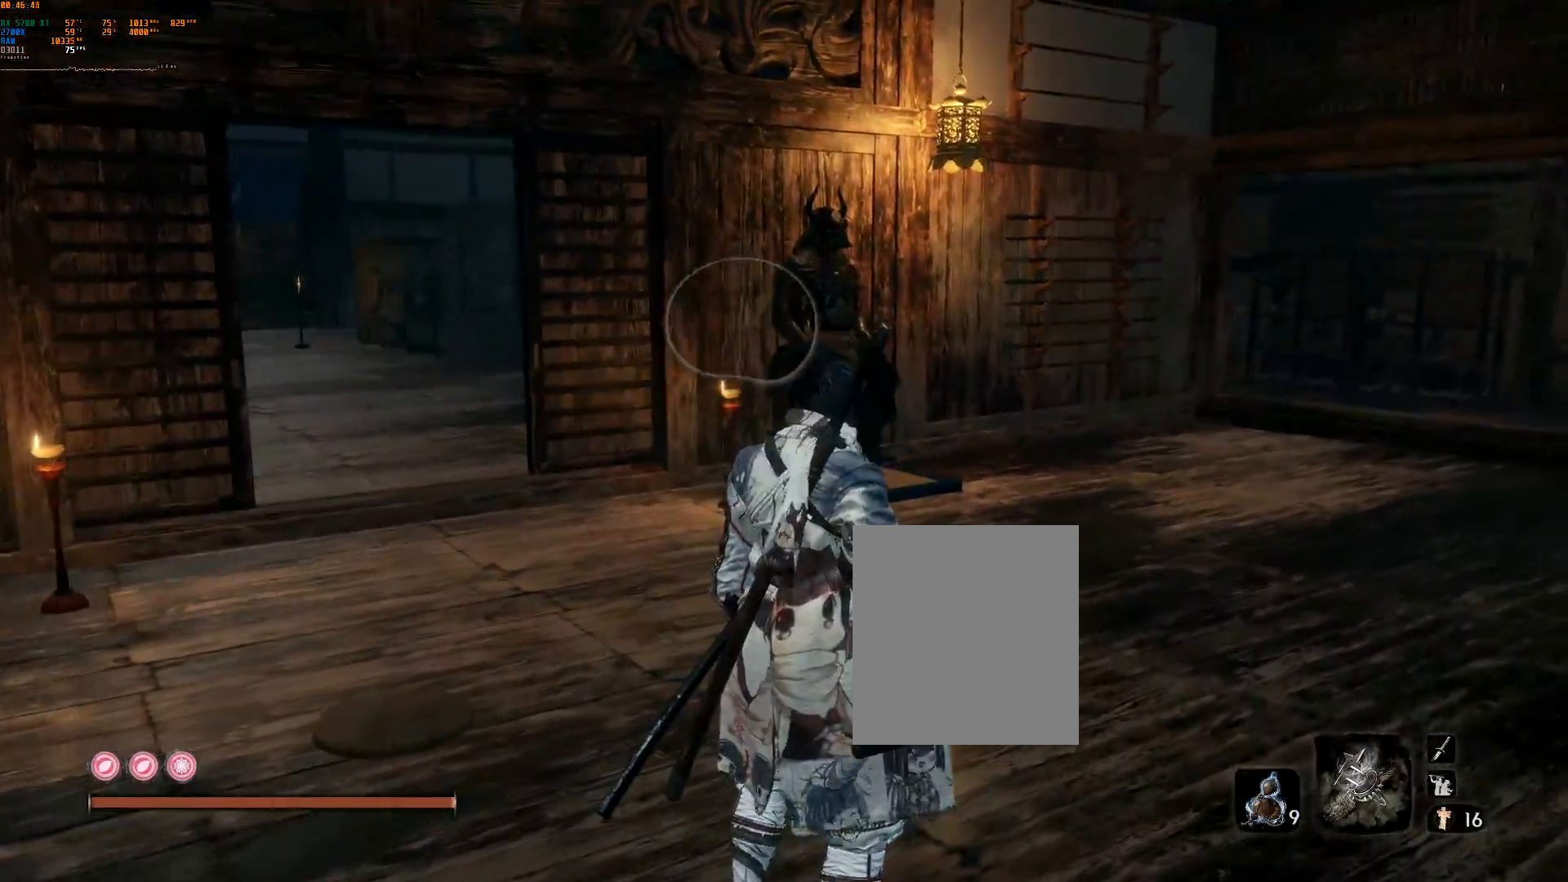
{"buttons": [], "left_stick": "center", "events": []}
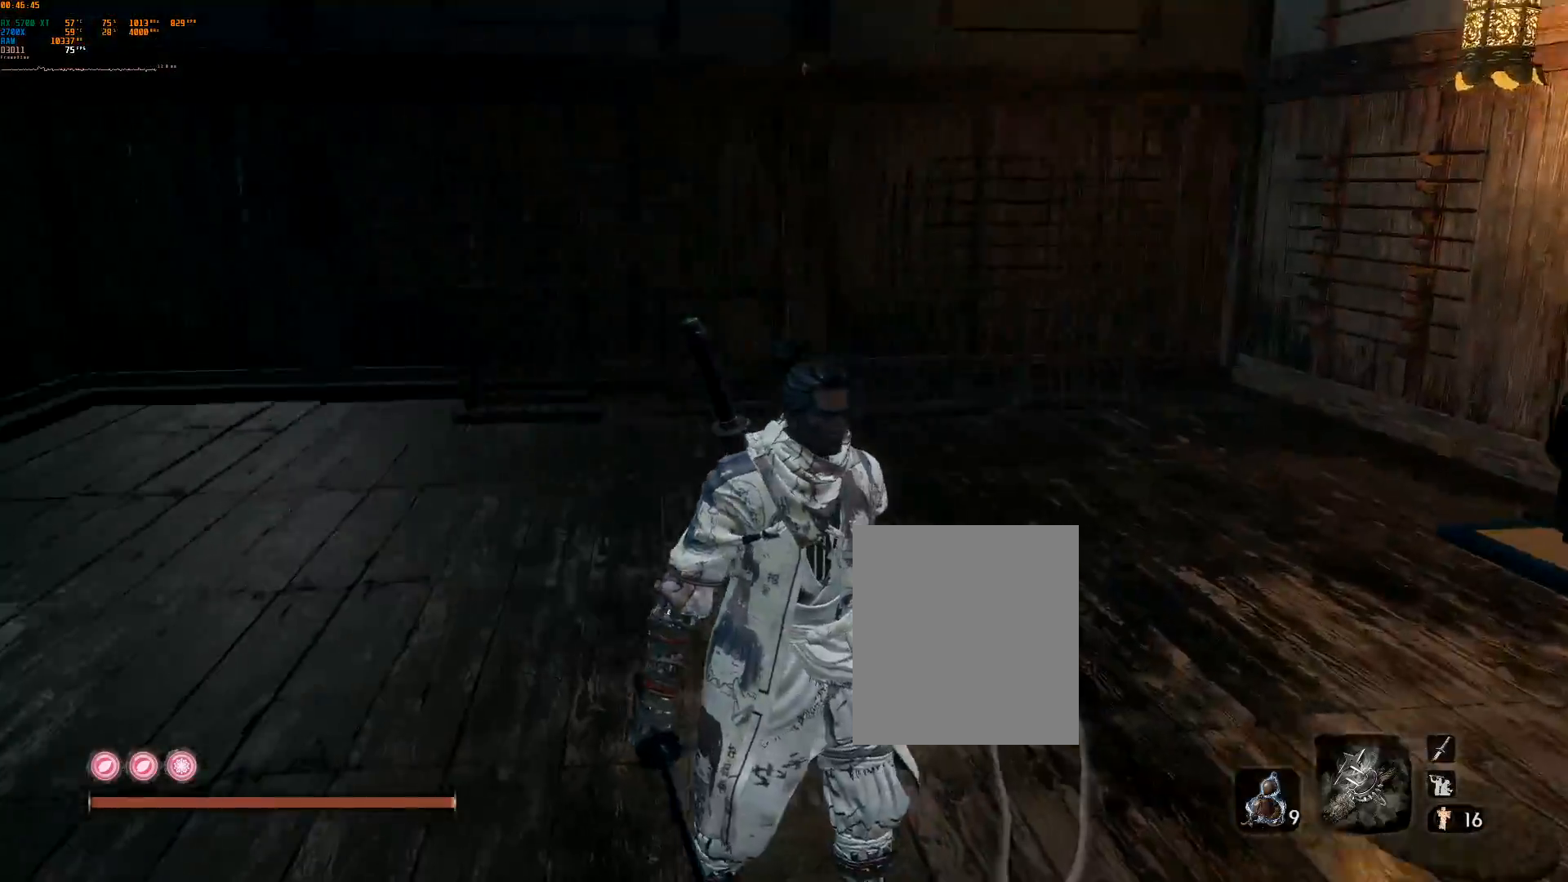
{"buttons": [], "left_stick": "left", "events": [[150, "A", "down"], [233, "A", "up"], [317, "left_stick", "left"]]}
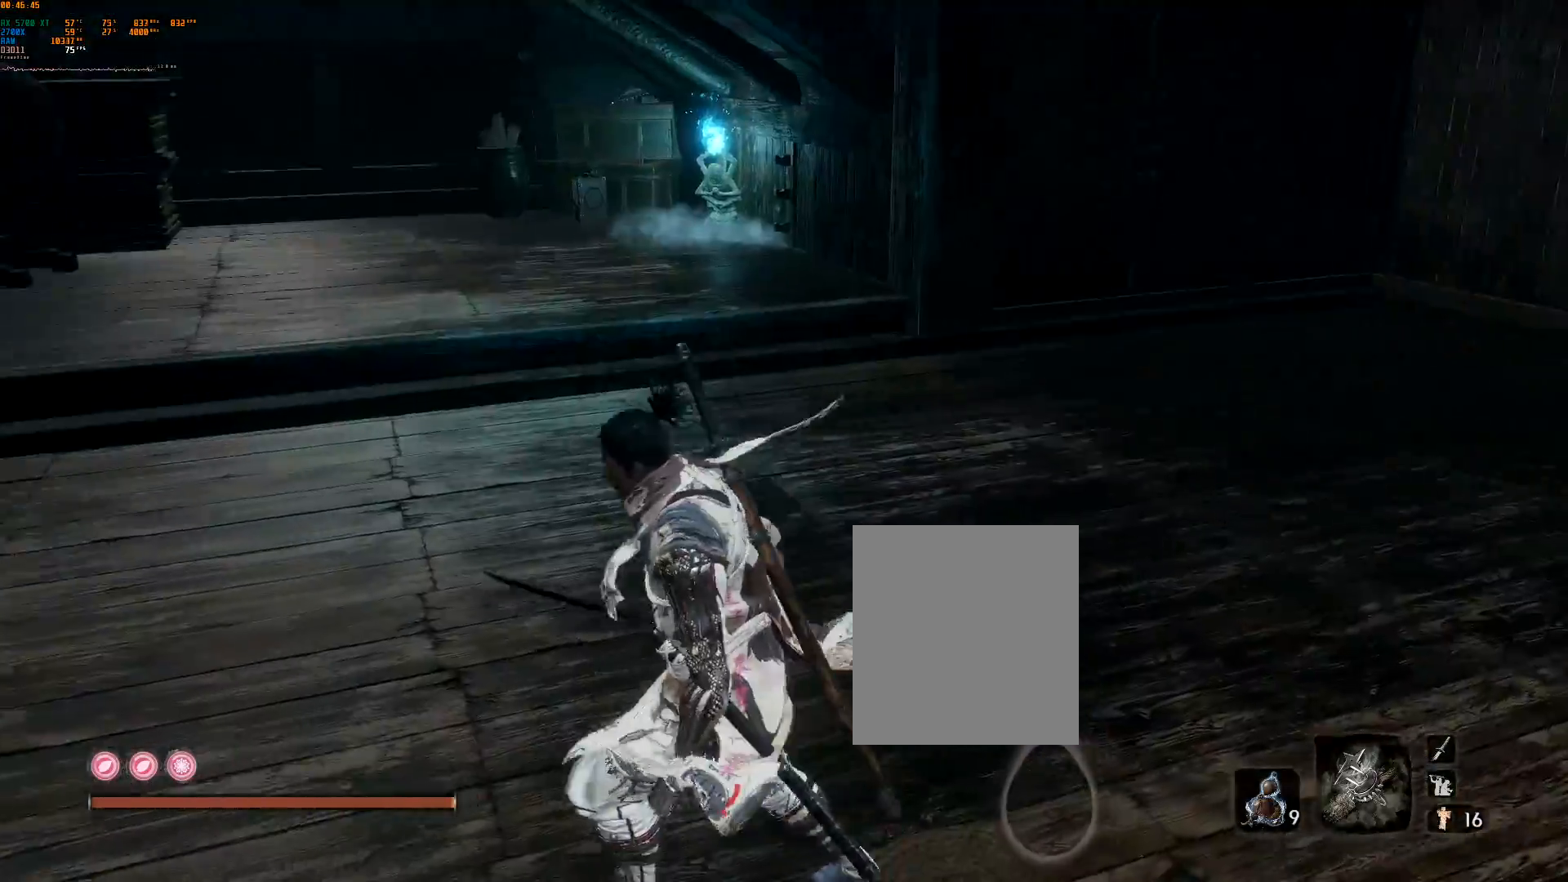
{"buttons": [], "left_stick": "up", "events": [[250, "left_stick", "up-left"], [400, "left_stick", "up"]]}
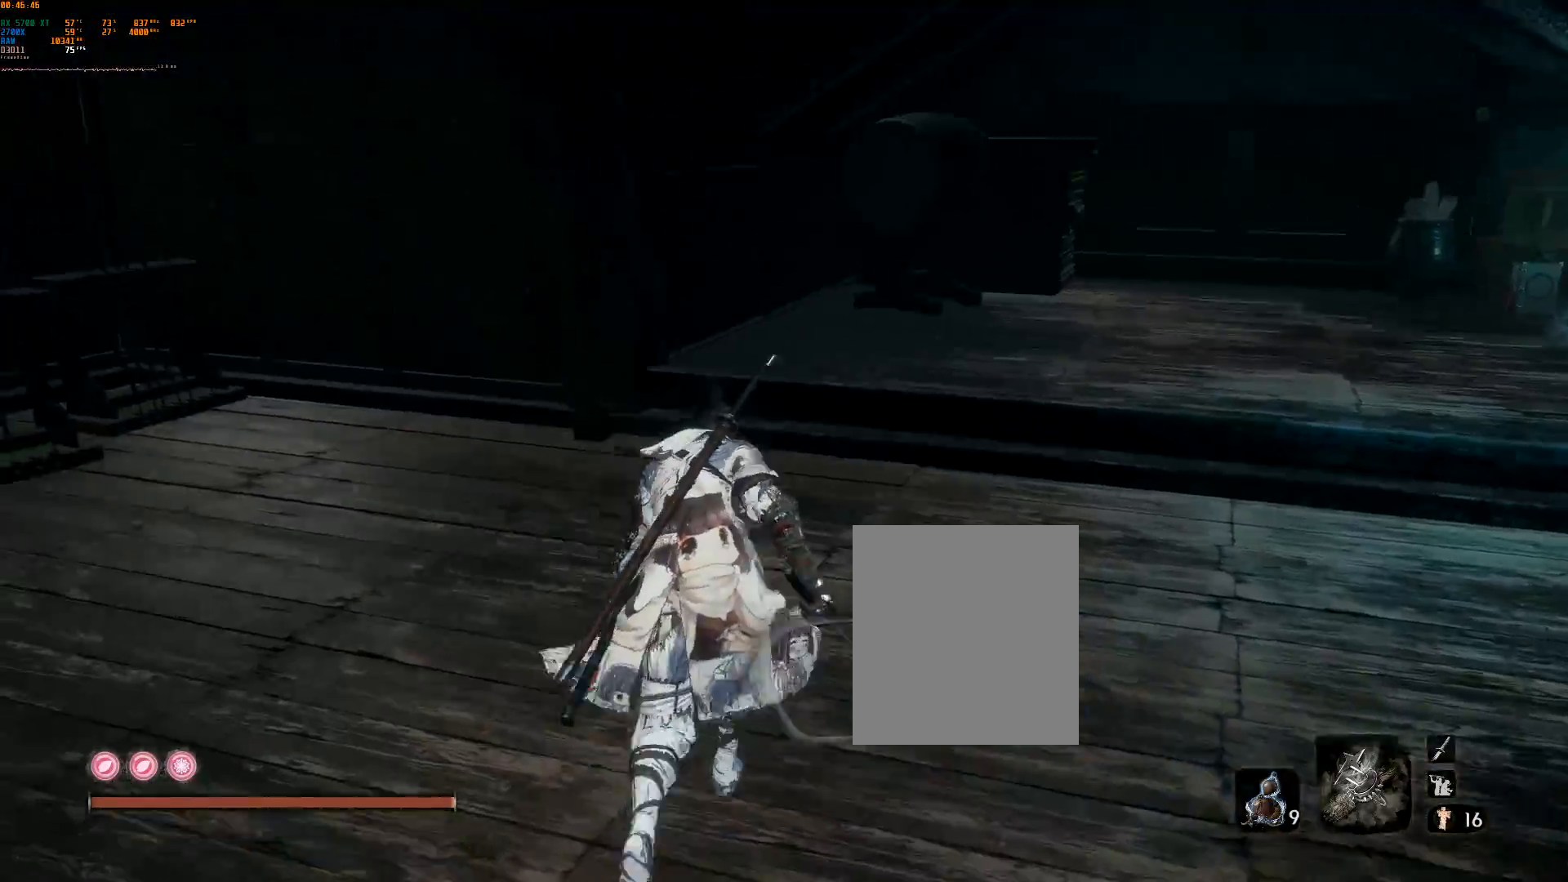
{"buttons": [], "left_stick": "up", "events": [[50, "left_stick", "up-right"], [283, "L2", "down"], [333, "L2", "up"], [433, "R2", "down"], [483, "R2", "up"], [500, "left_stick", "up"]]}
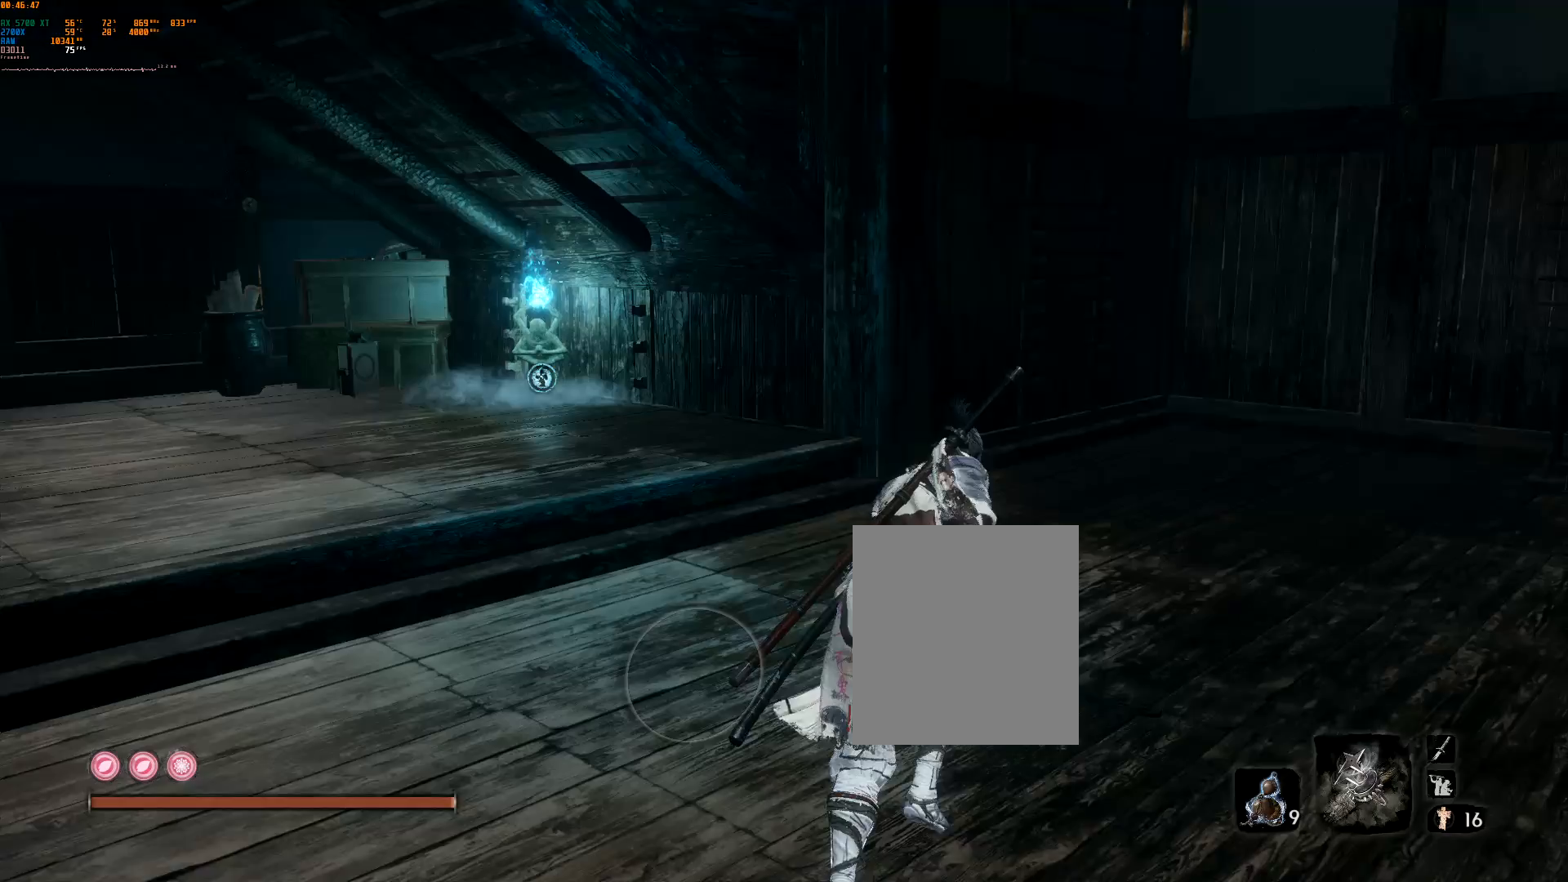
{"buttons": [], "left_stick": "center", "events": [[133, "left_stick", "center"]]}
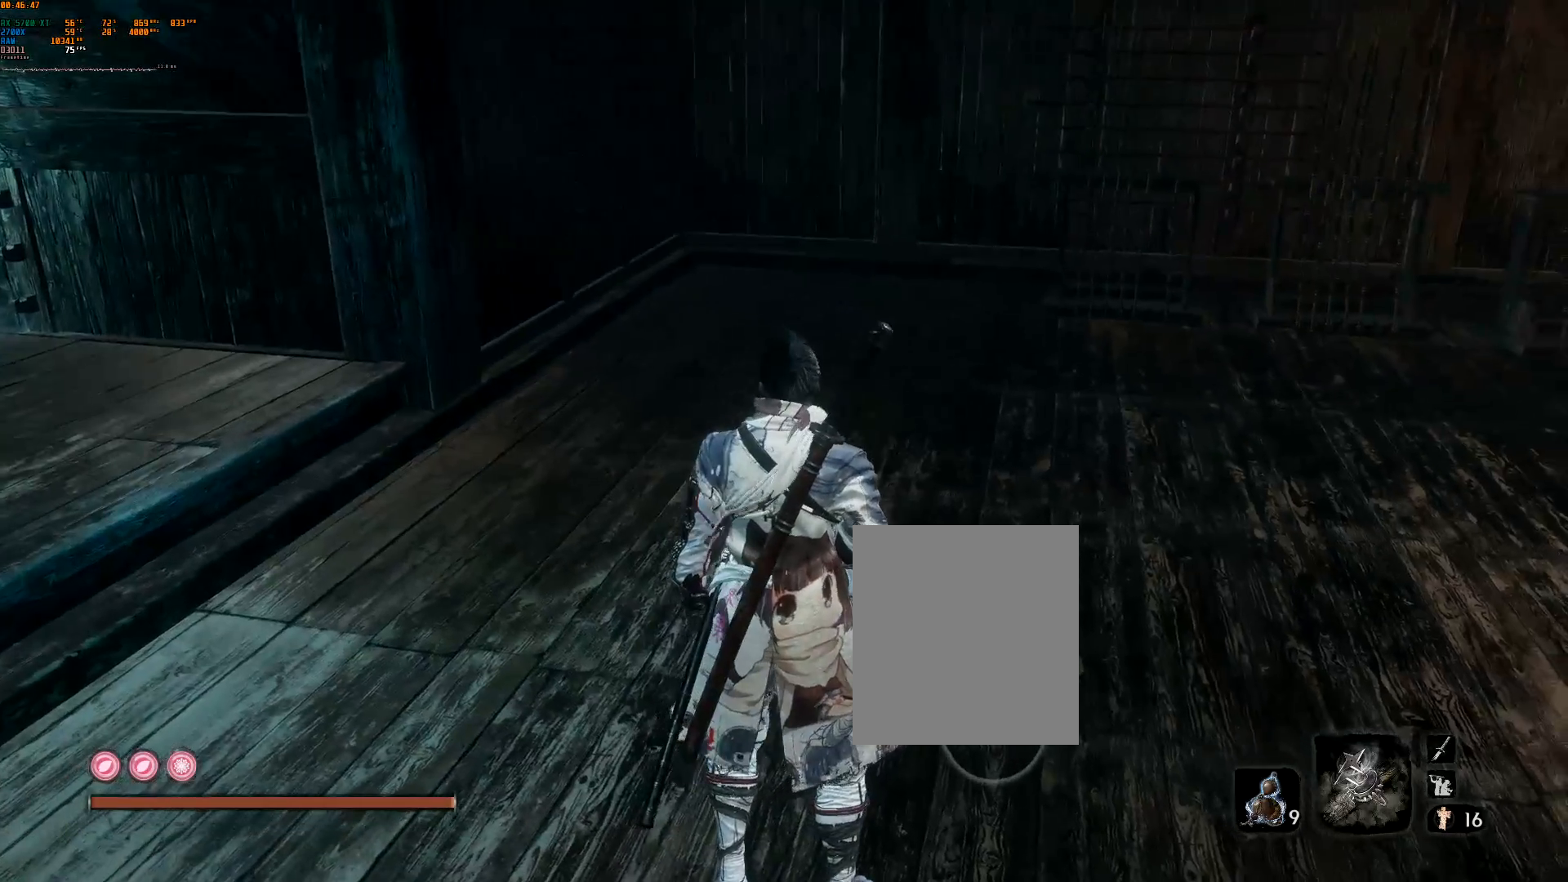
{"buttons": [], "left_stick": "center", "events": []}
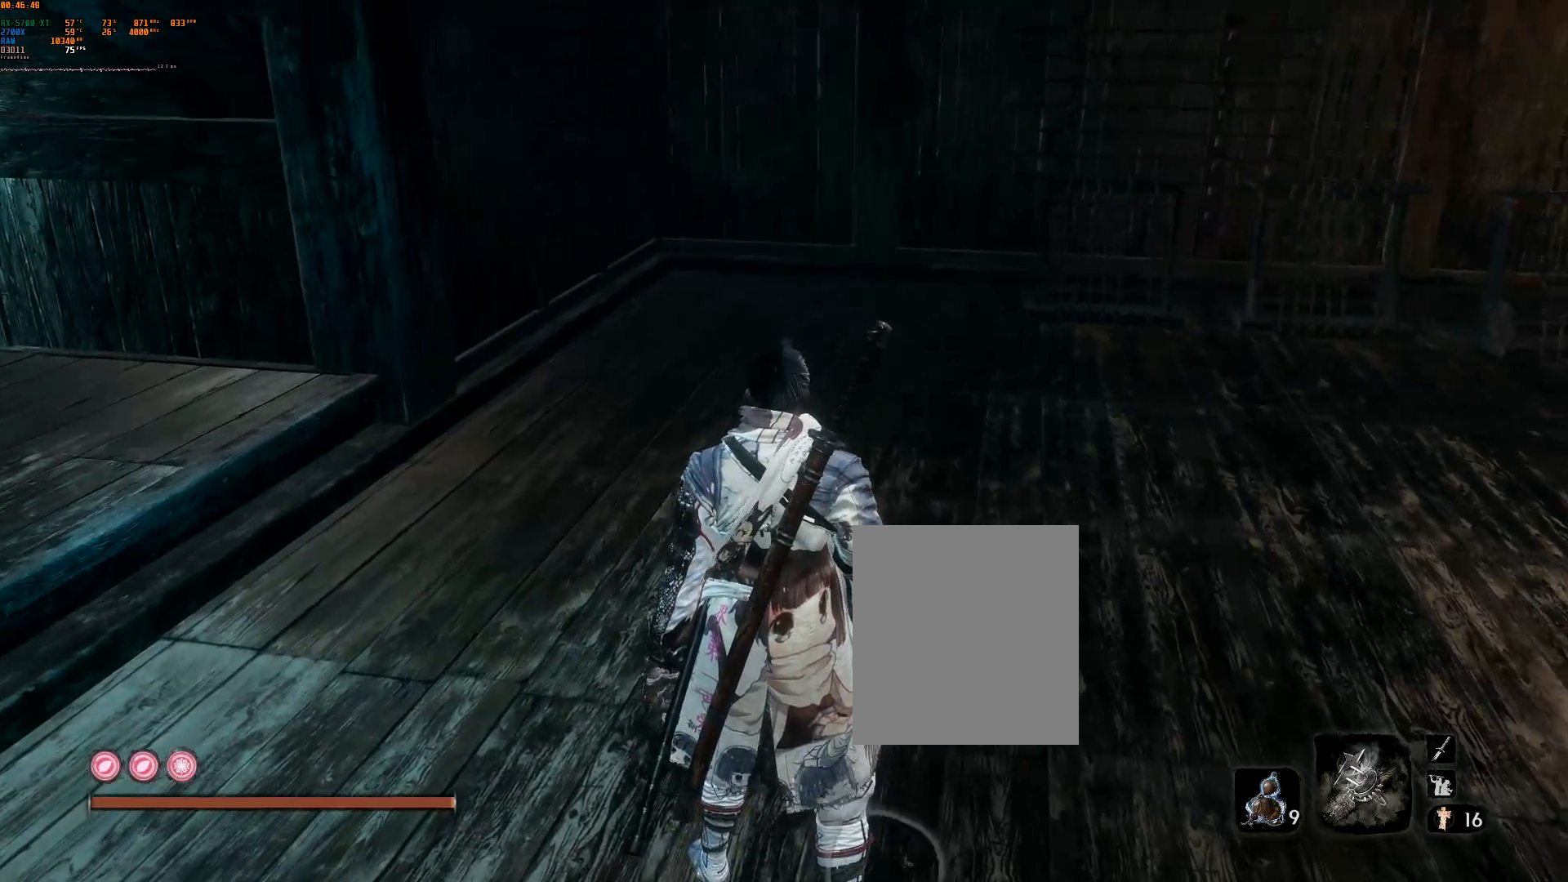
{"buttons": [], "left_stick": "center", "events": []}
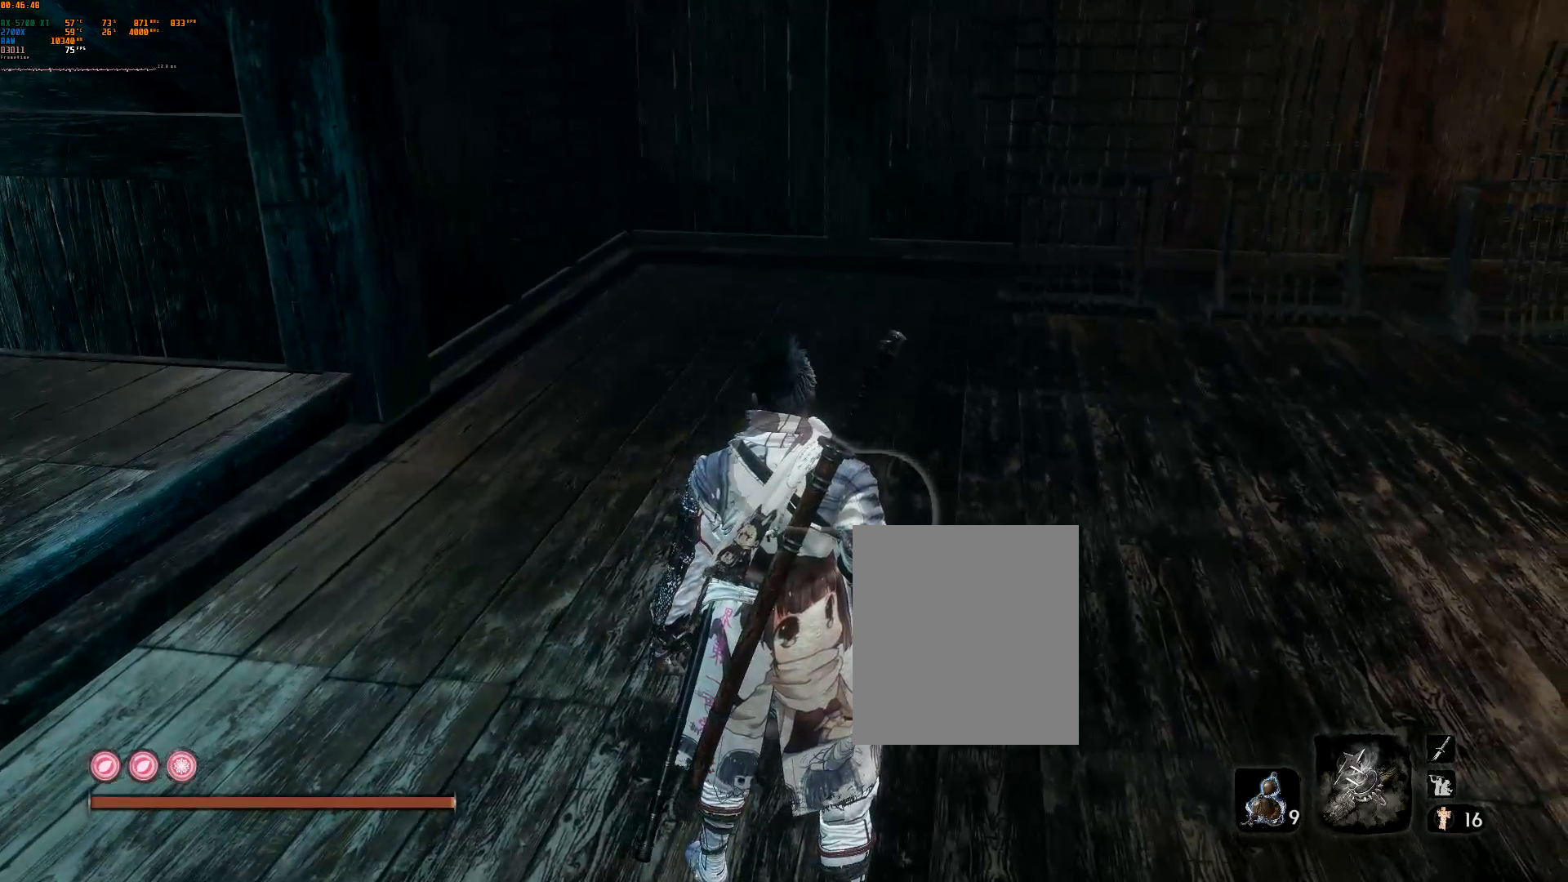
{"buttons": [], "left_stick": "center", "events": []}
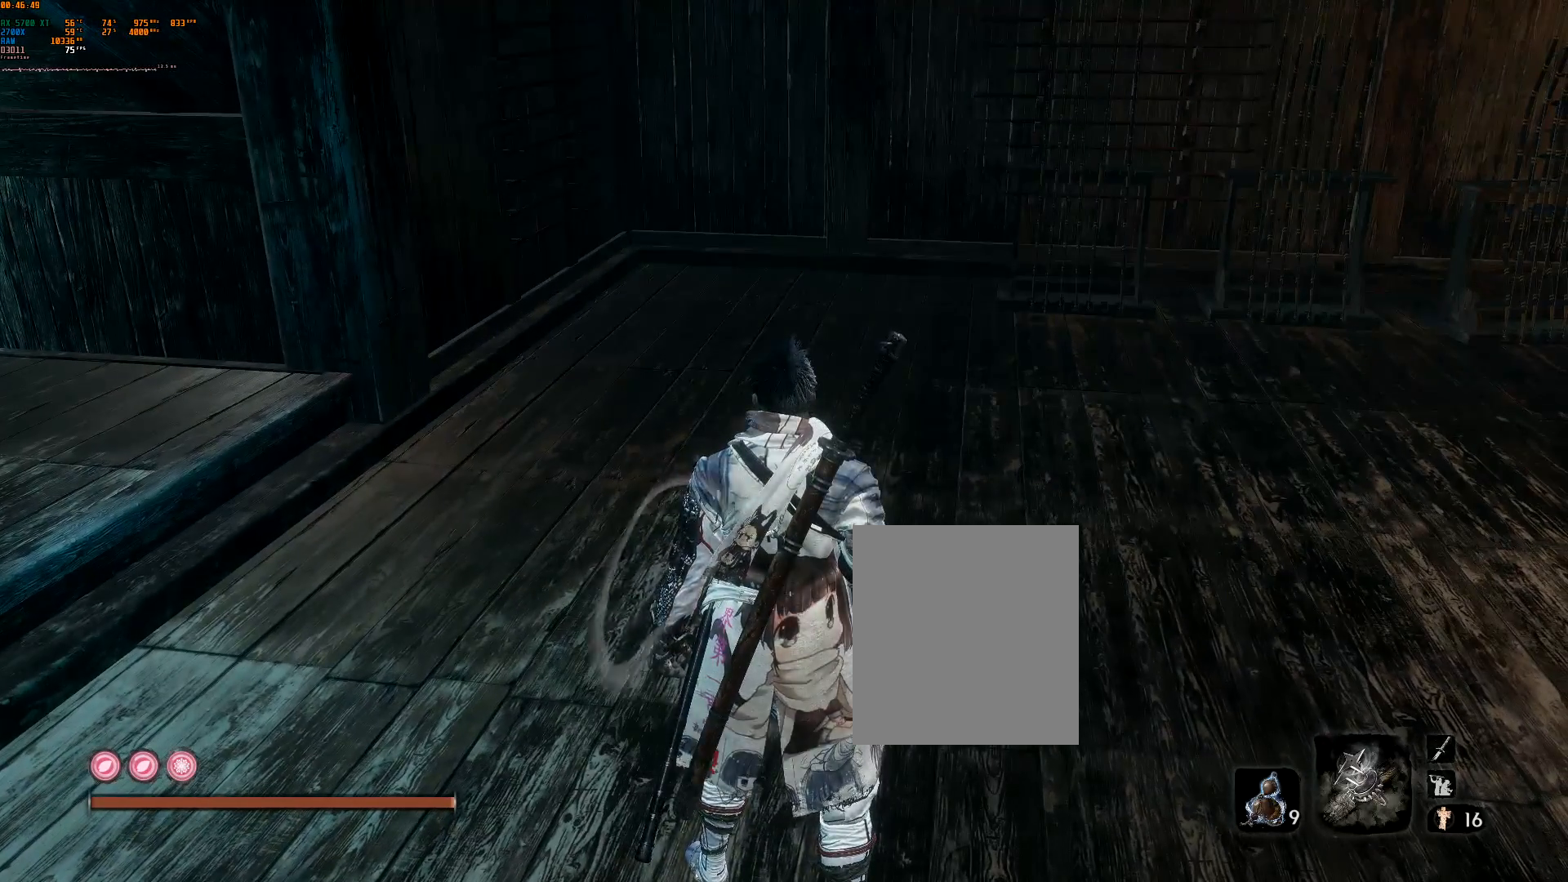
{"buttons": [], "left_stick": "center", "events": [[50, "L2", "down"], [167, "R2", "down"], [333, "L2", "up"], [333, "R2", "up"]]}
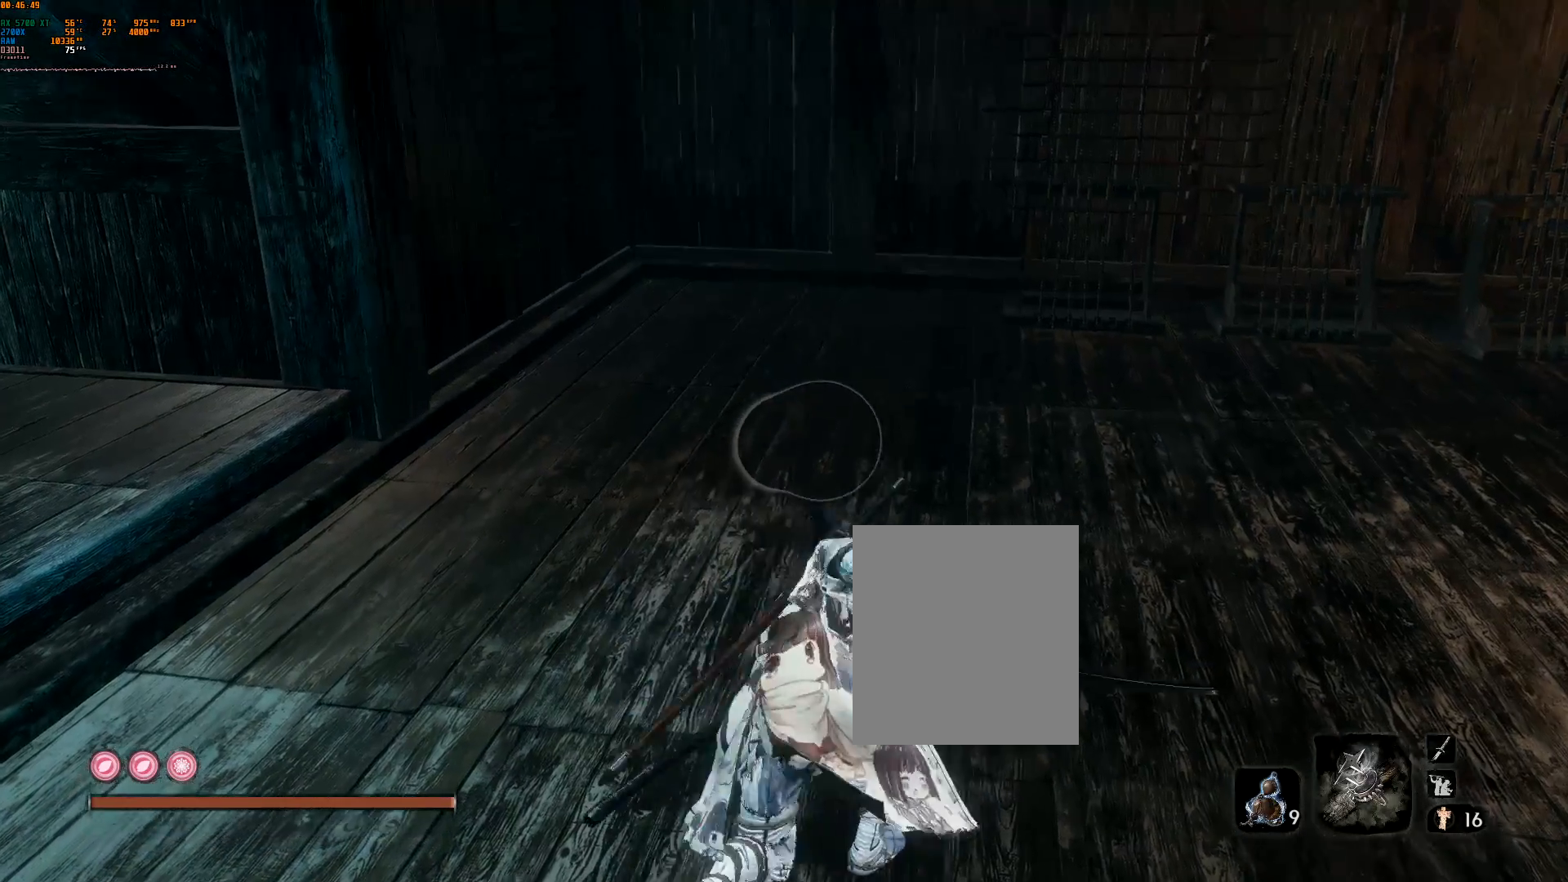
{"buttons": ["R2"], "left_stick": "center", "events": [[467, "R2", "down"]]}
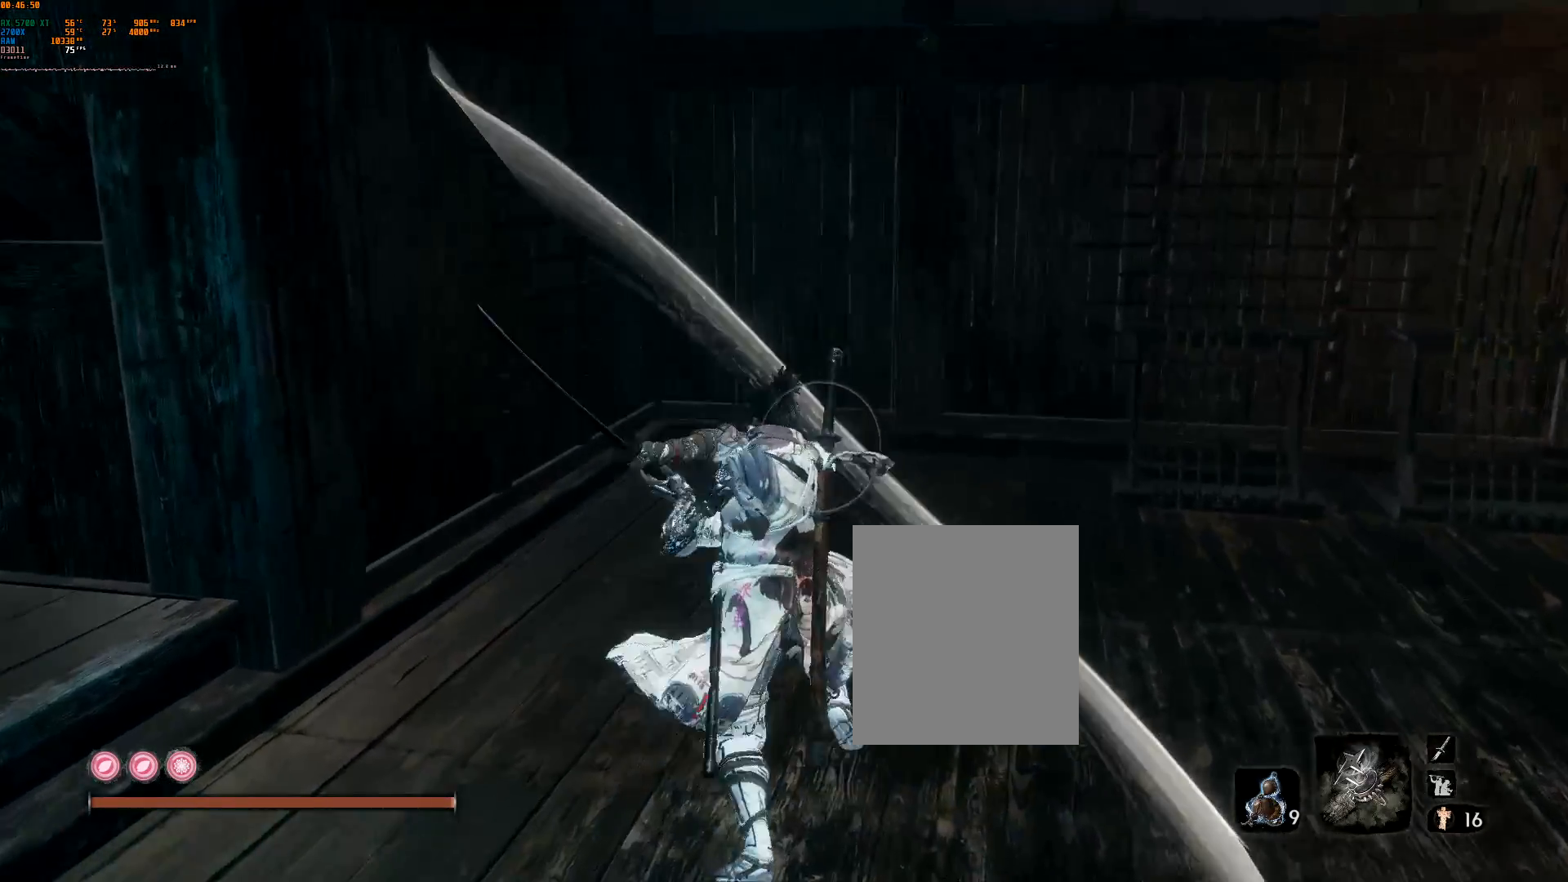
{"buttons": [], "left_stick": "center", "events": [[83, "R2", "up"], [433, "L2", "down"], [483, "L2", "up"]]}
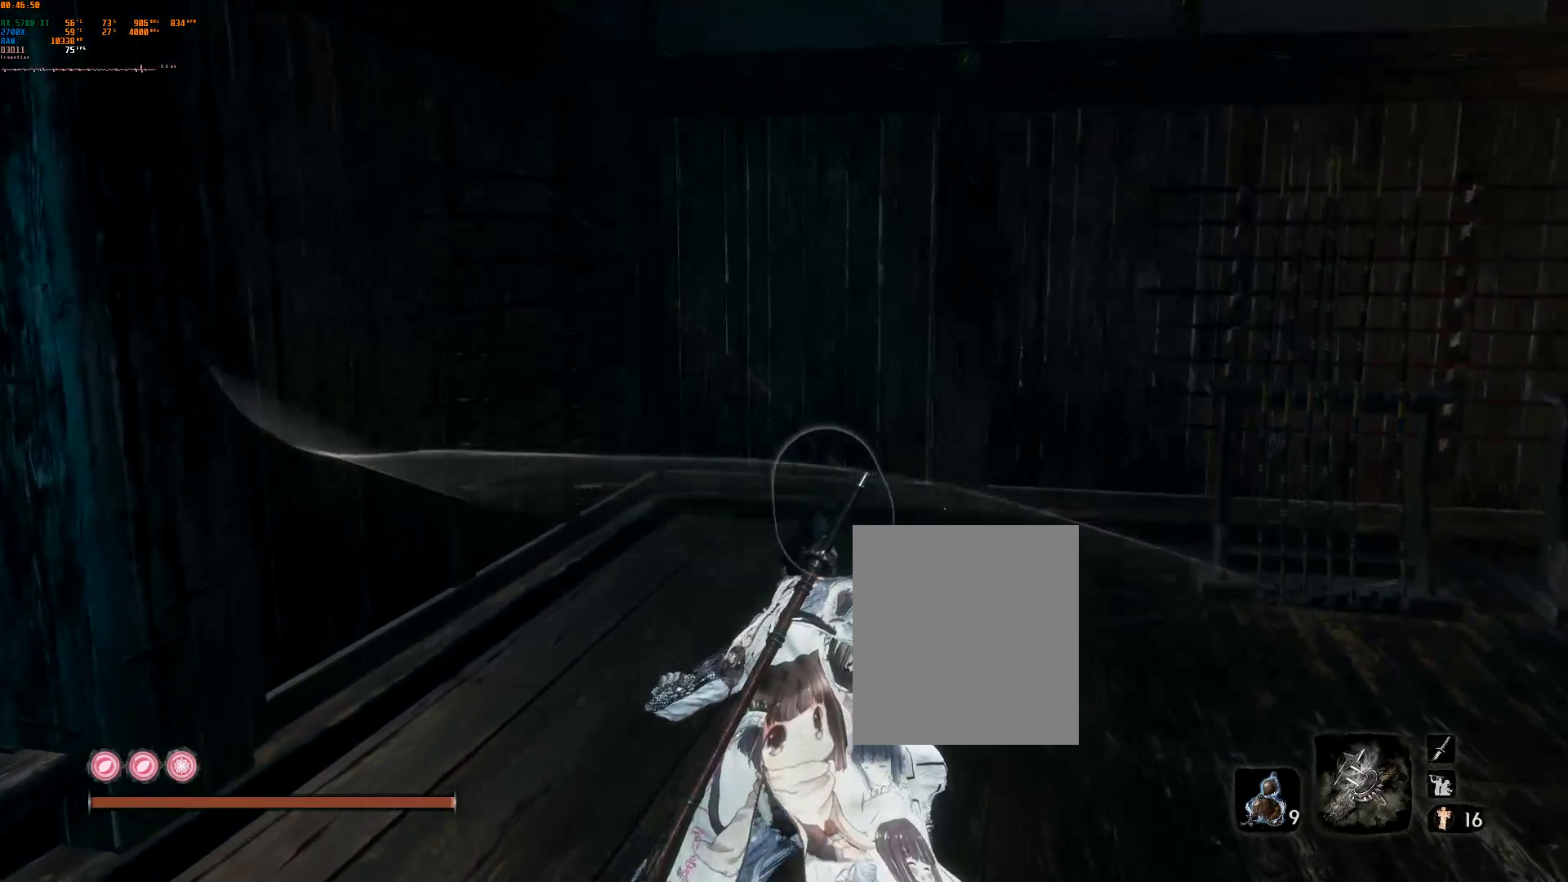
{"buttons": [], "left_stick": "center", "events": [[333, "START", "down"], [500, "START", "up"]]}
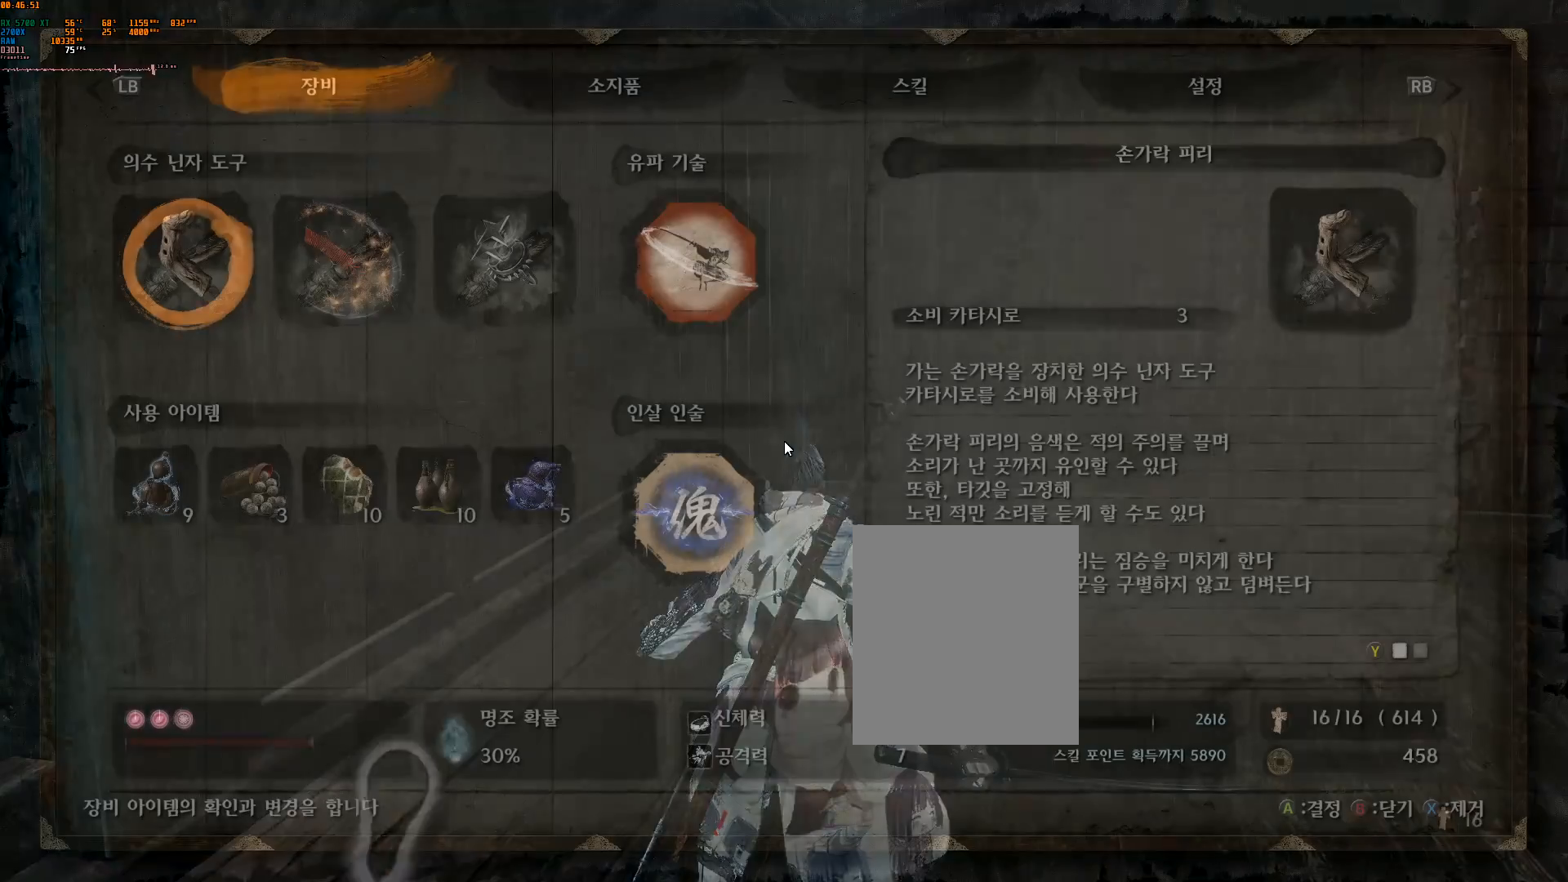
{"buttons": [], "left_stick": "center"}
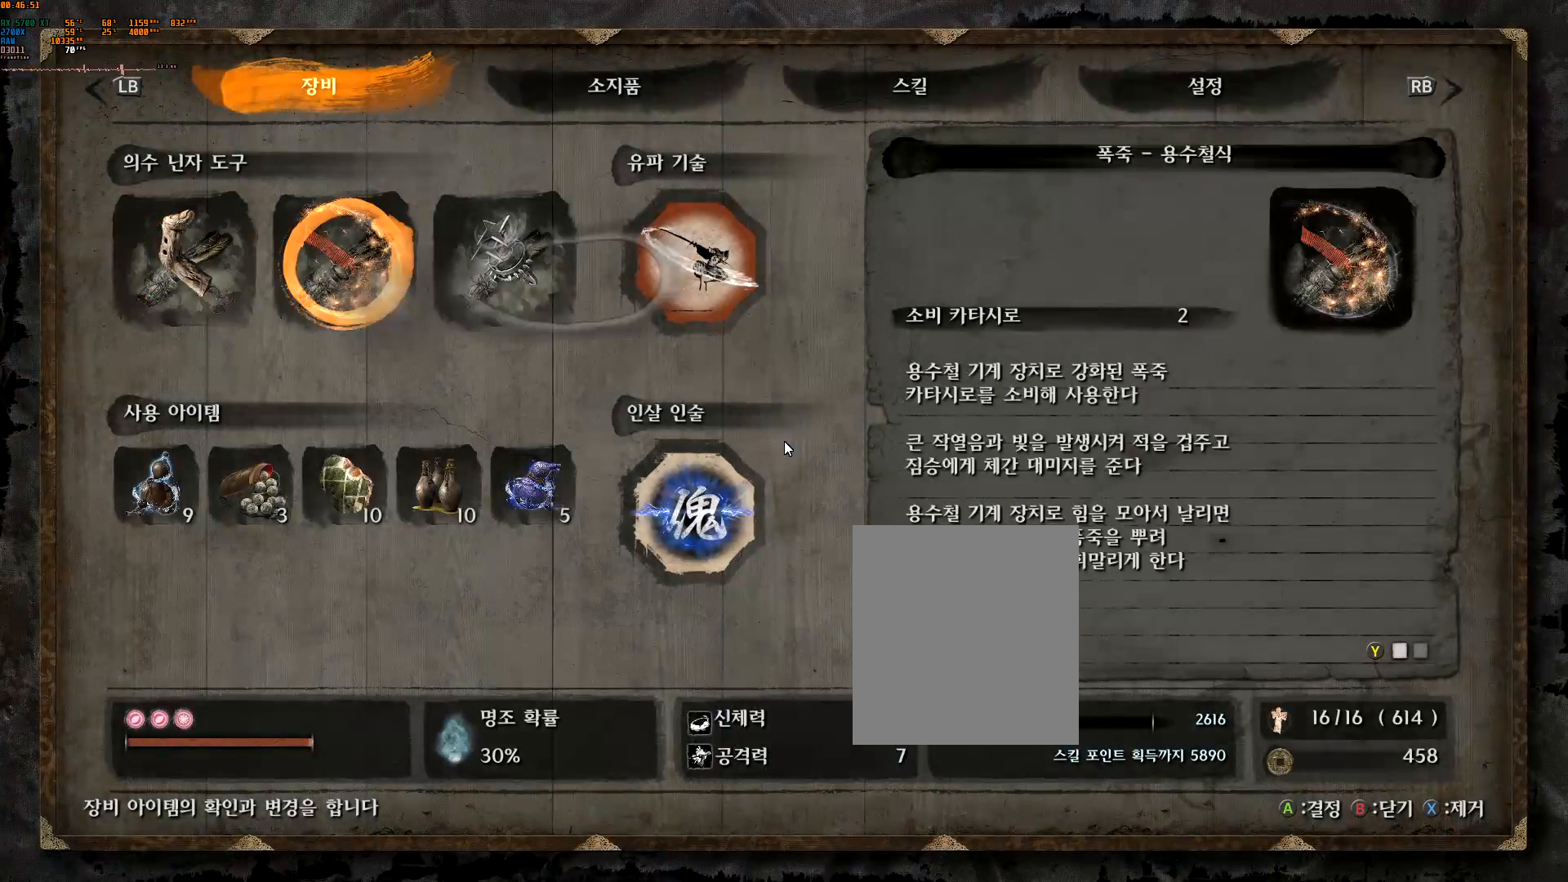
{"buttons": ["A", "L2", "R2"], "left_stick": "center", "events": [[450, "A", "down"], [500, "L2", "down"], [500, "R2", "down"]]}
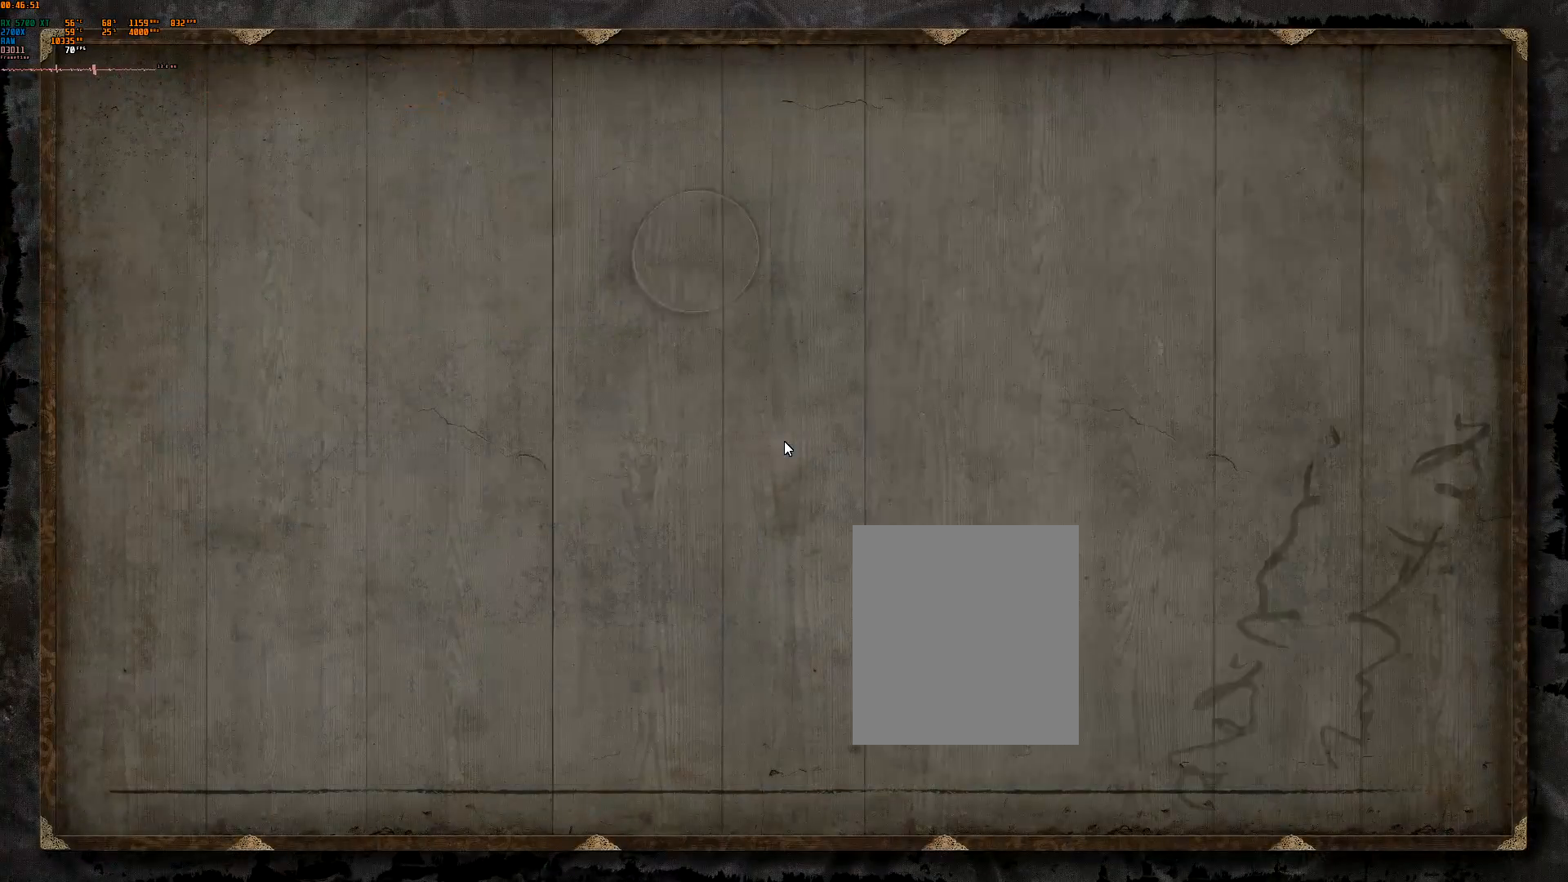
{"buttons": [], "left_stick": "center", "events": [[83, "R2", "up"], [117, "A", "up"], [133, "L2", "up"]]}
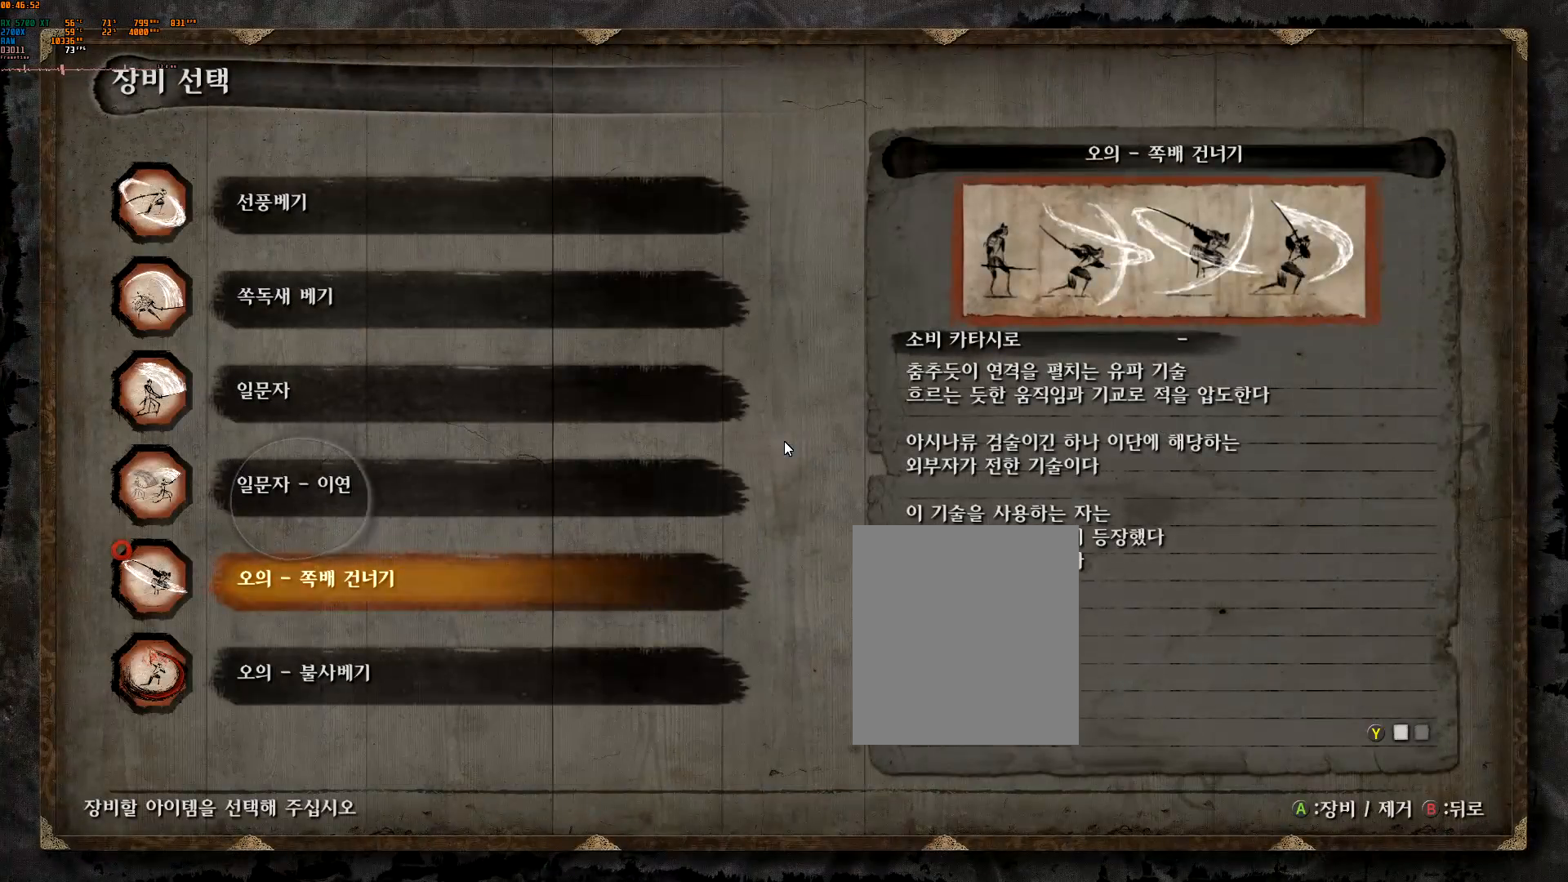
{"buttons": [], "left_stick": "center"}
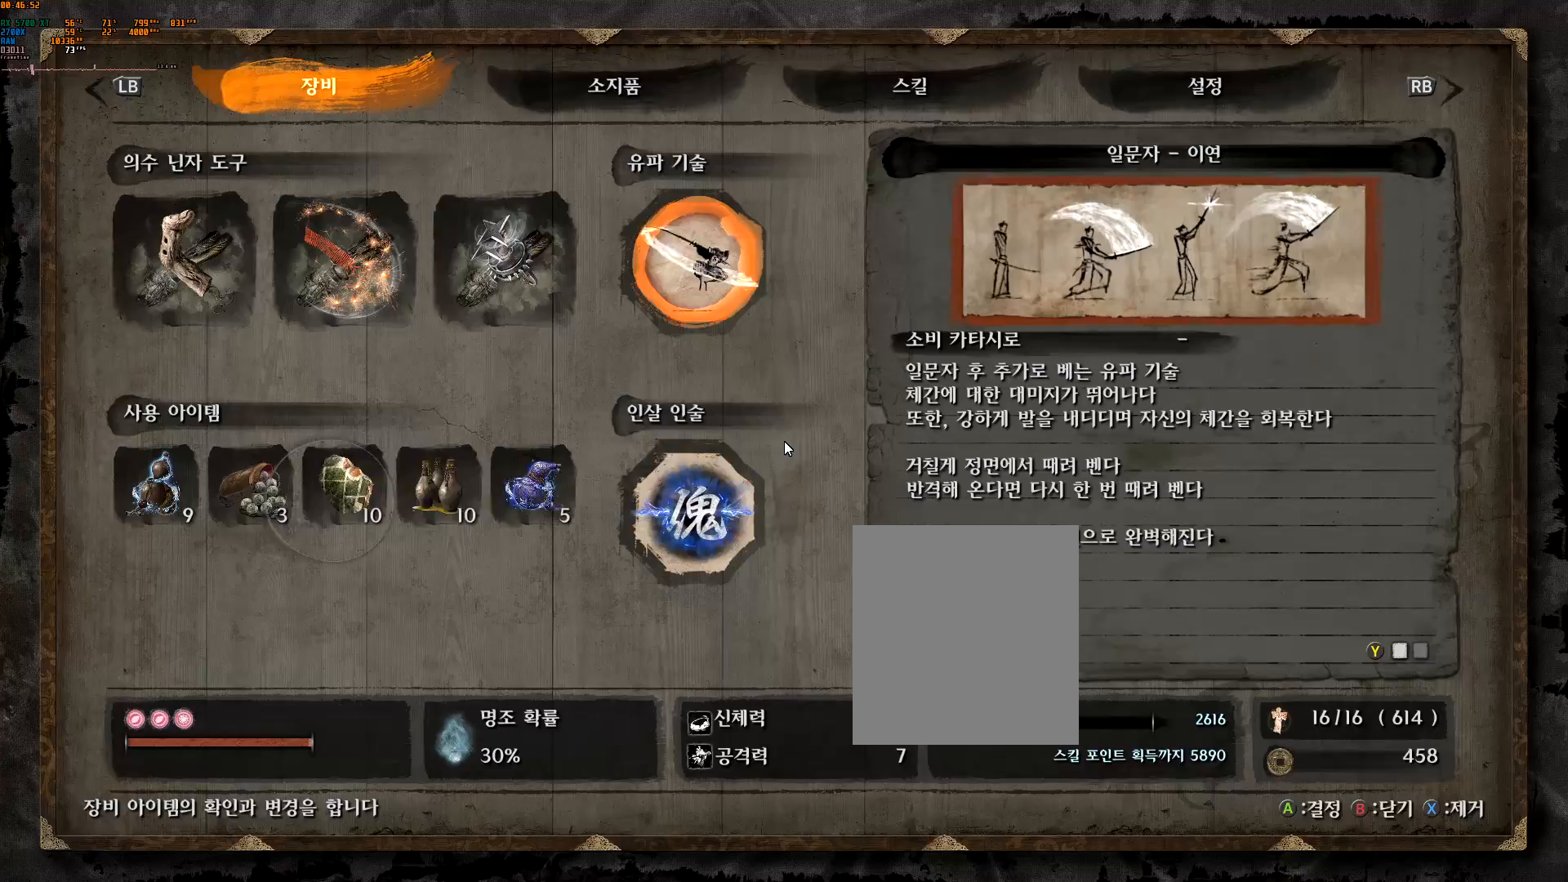
{"buttons": [], "left_stick": "center", "events": [[317, "B", "down"], [450, "B", "up"]]}
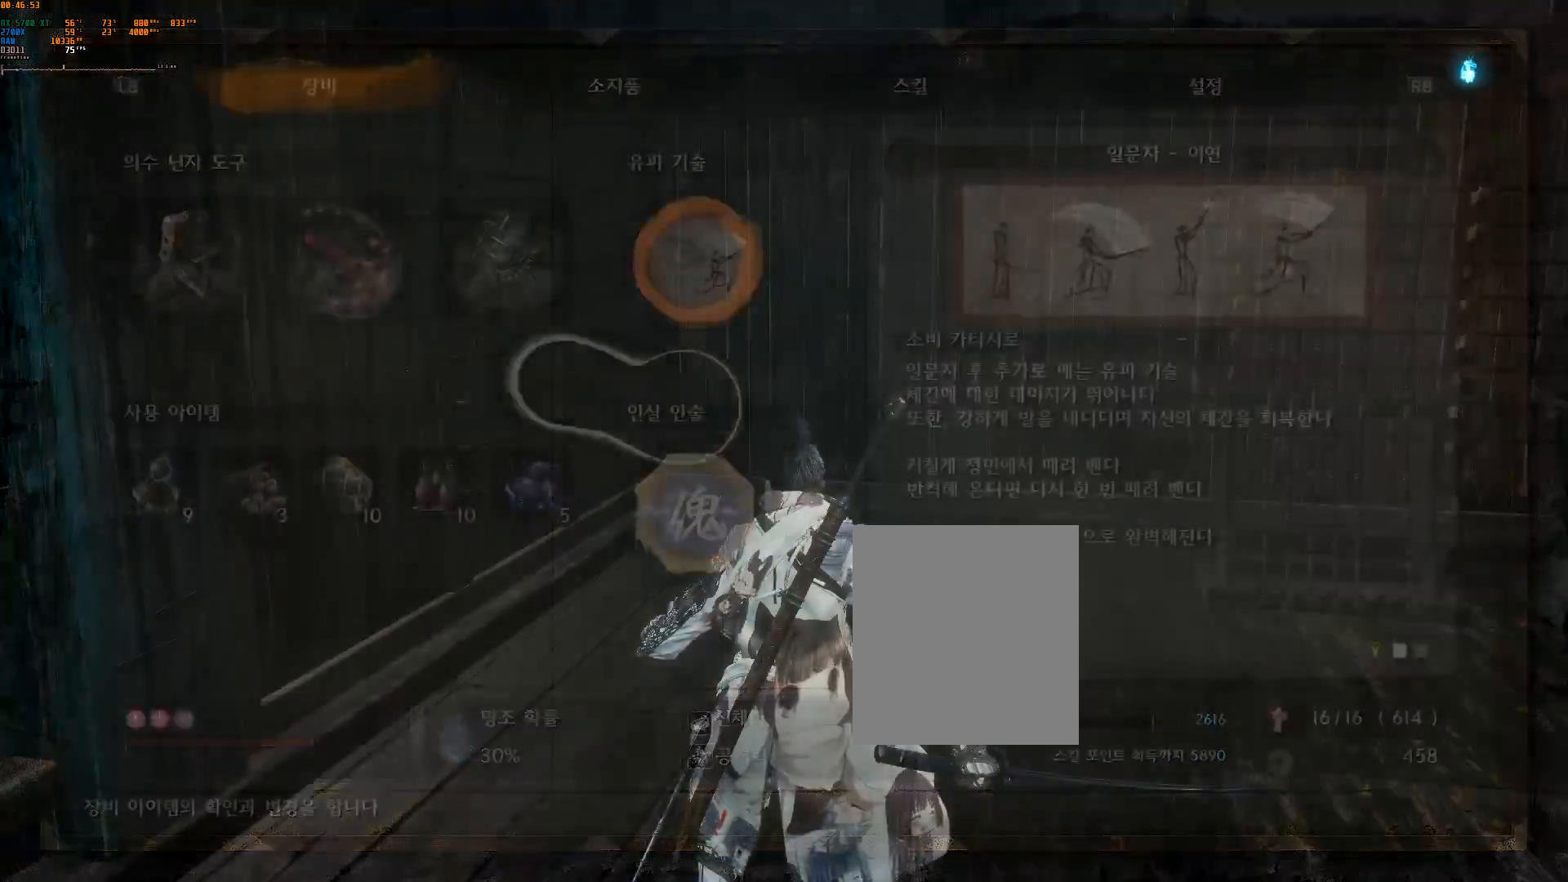
{"buttons": [], "left_stick": "center", "events": []}
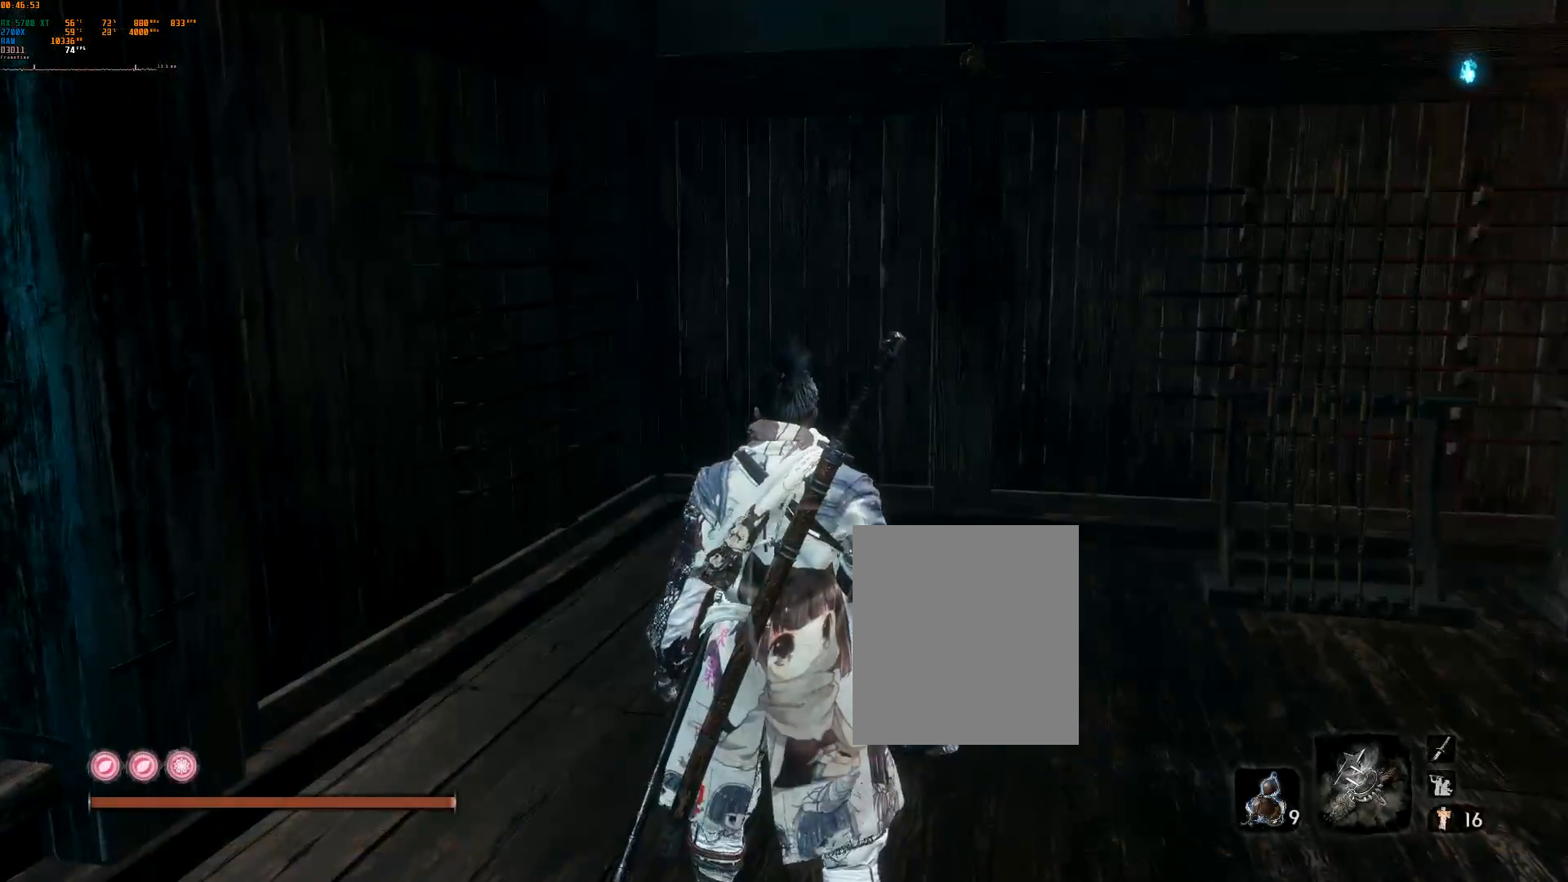
{"buttons": ["L2", "R2"], "left_stick": "up-right", "events": [[200, "left_stick", "up-right"], [450, "L2", "down"], [467, "R2", "down"]]}
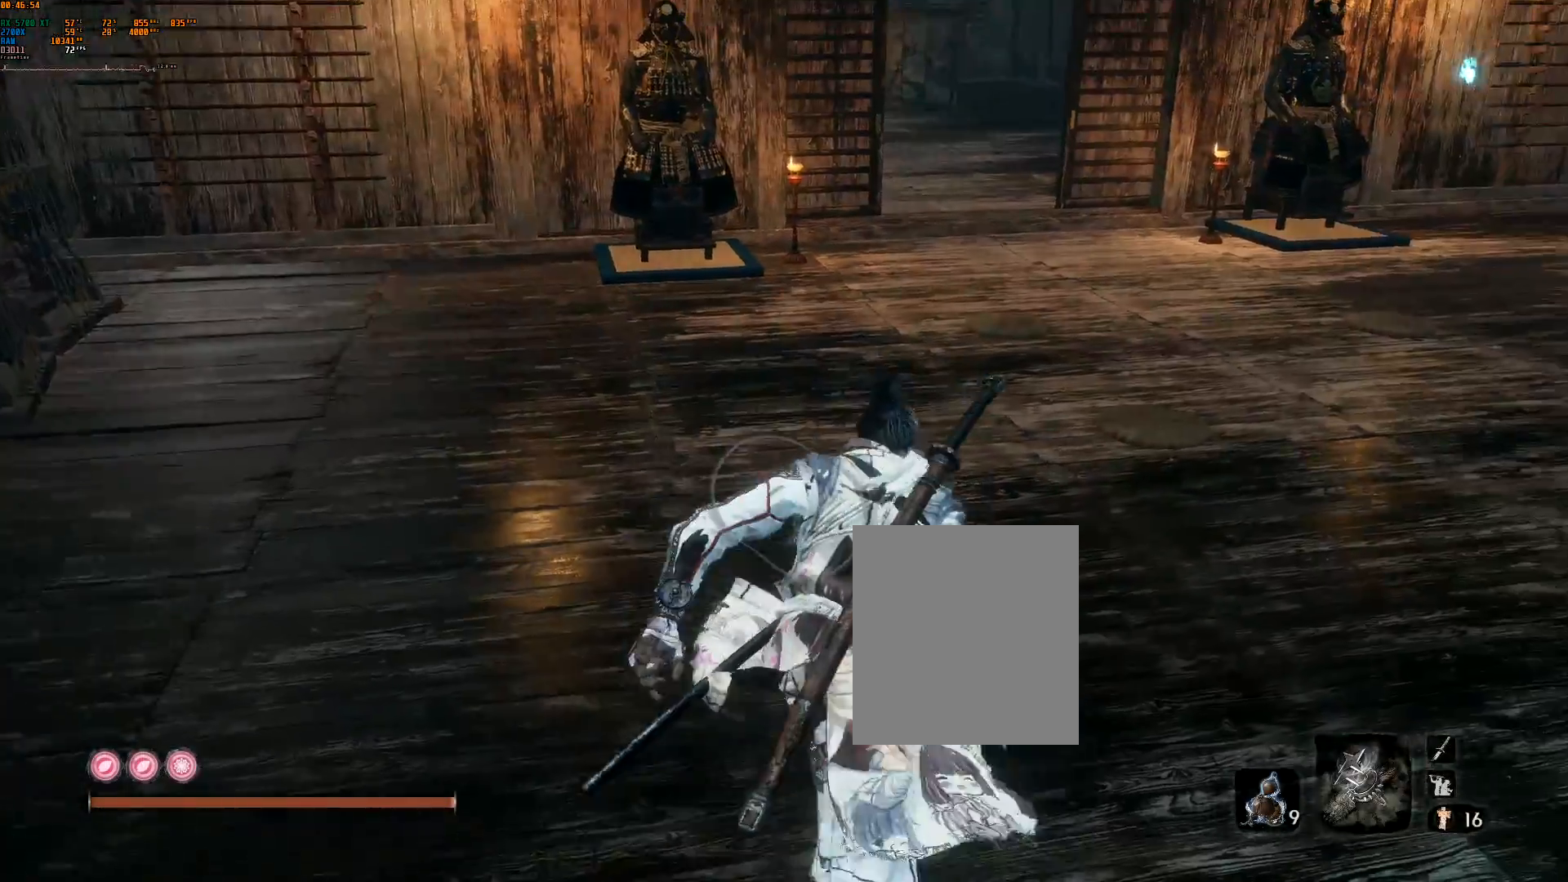
{"buttons": [], "left_stick": "center"}
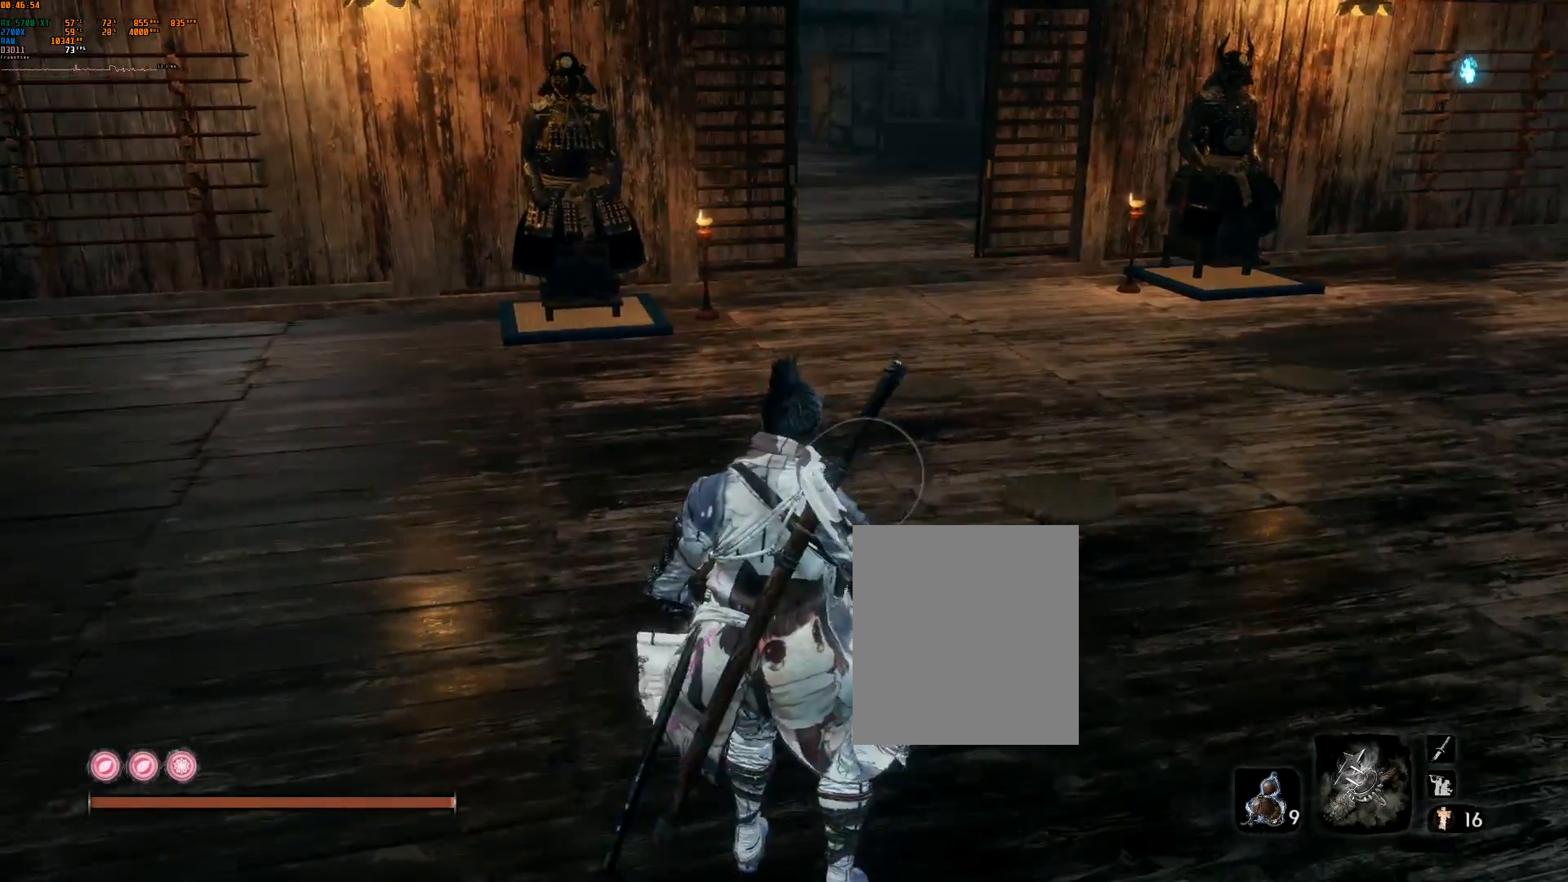
{"buttons": [], "left_stick": "center", "events": []}
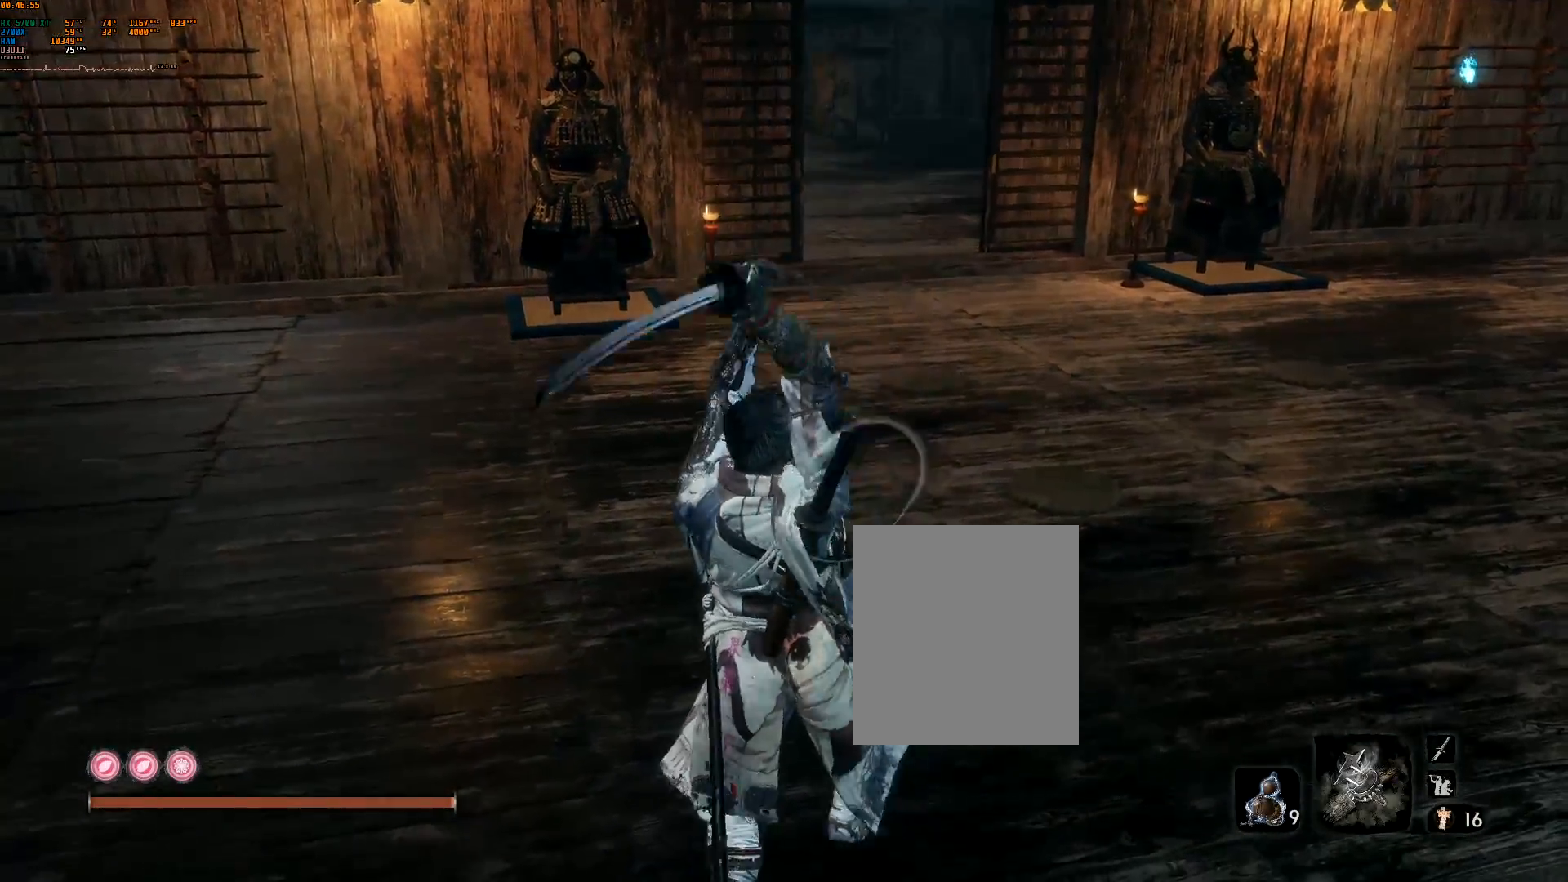
{"buttons": [], "left_stick": "center", "events": [[83, "L2", "down"], [150, "L2", "up"], [350, "R2", "down"], [483, "R2", "up"]]}
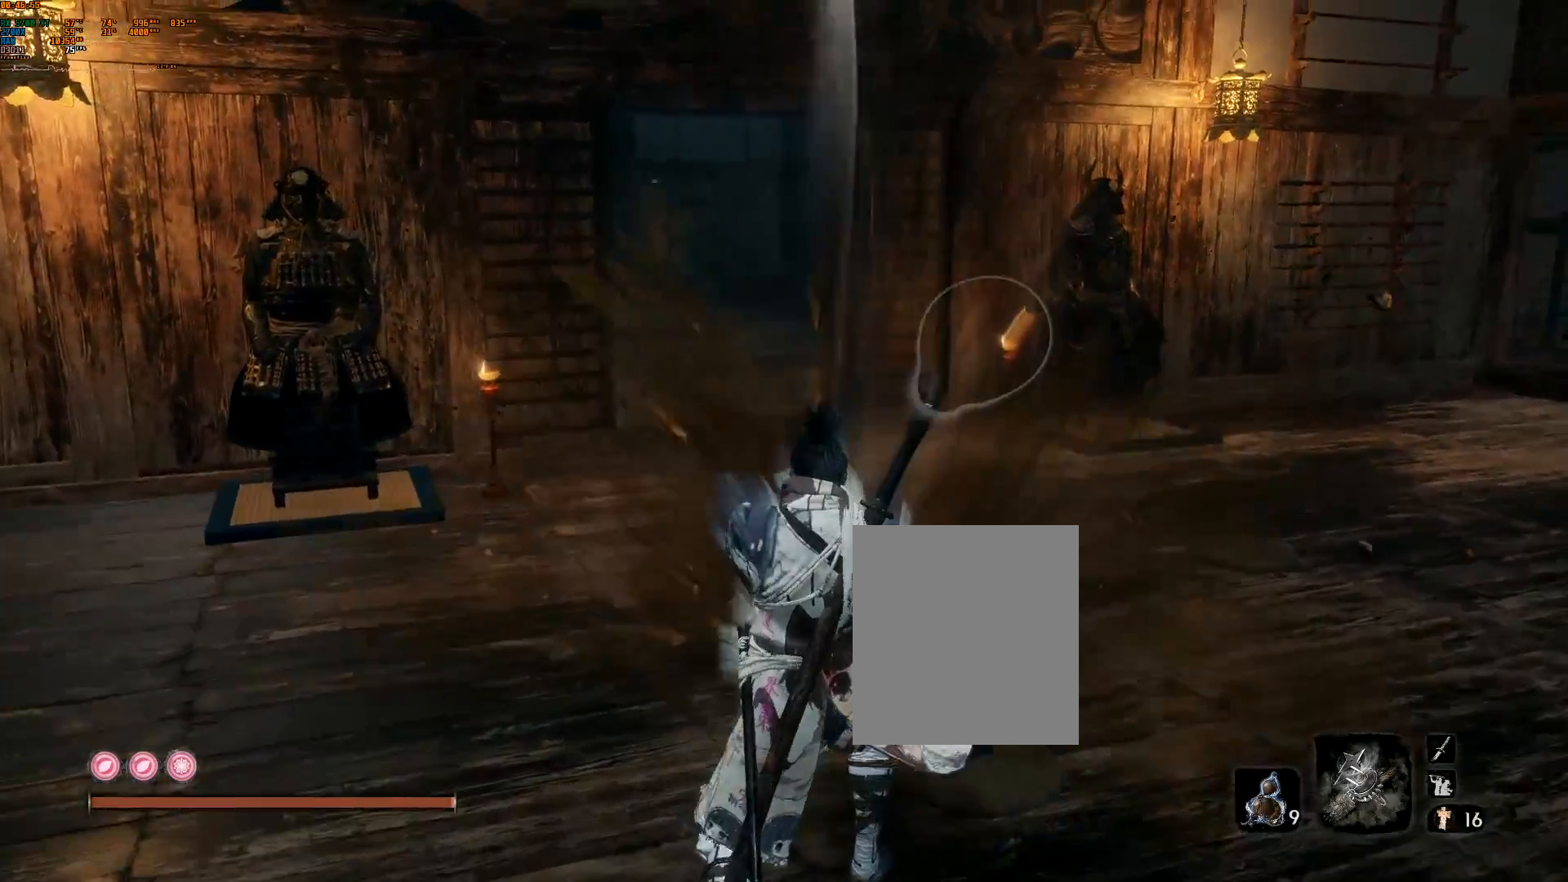
{"buttons": [], "left_stick": "center", "events": []}
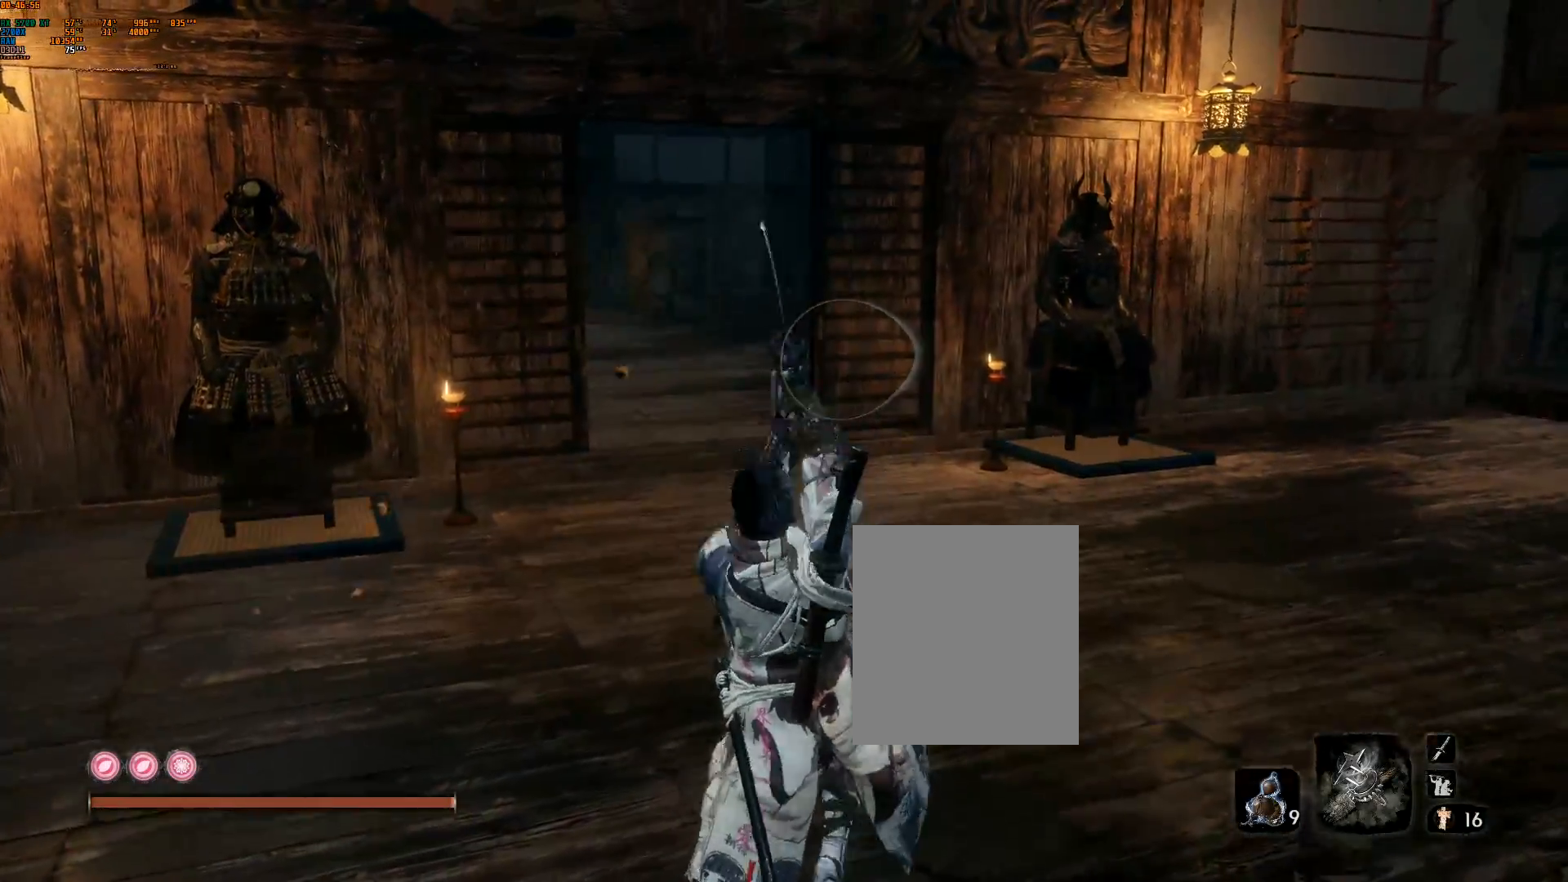
{"buttons": [], "left_stick": "center", "events": []}
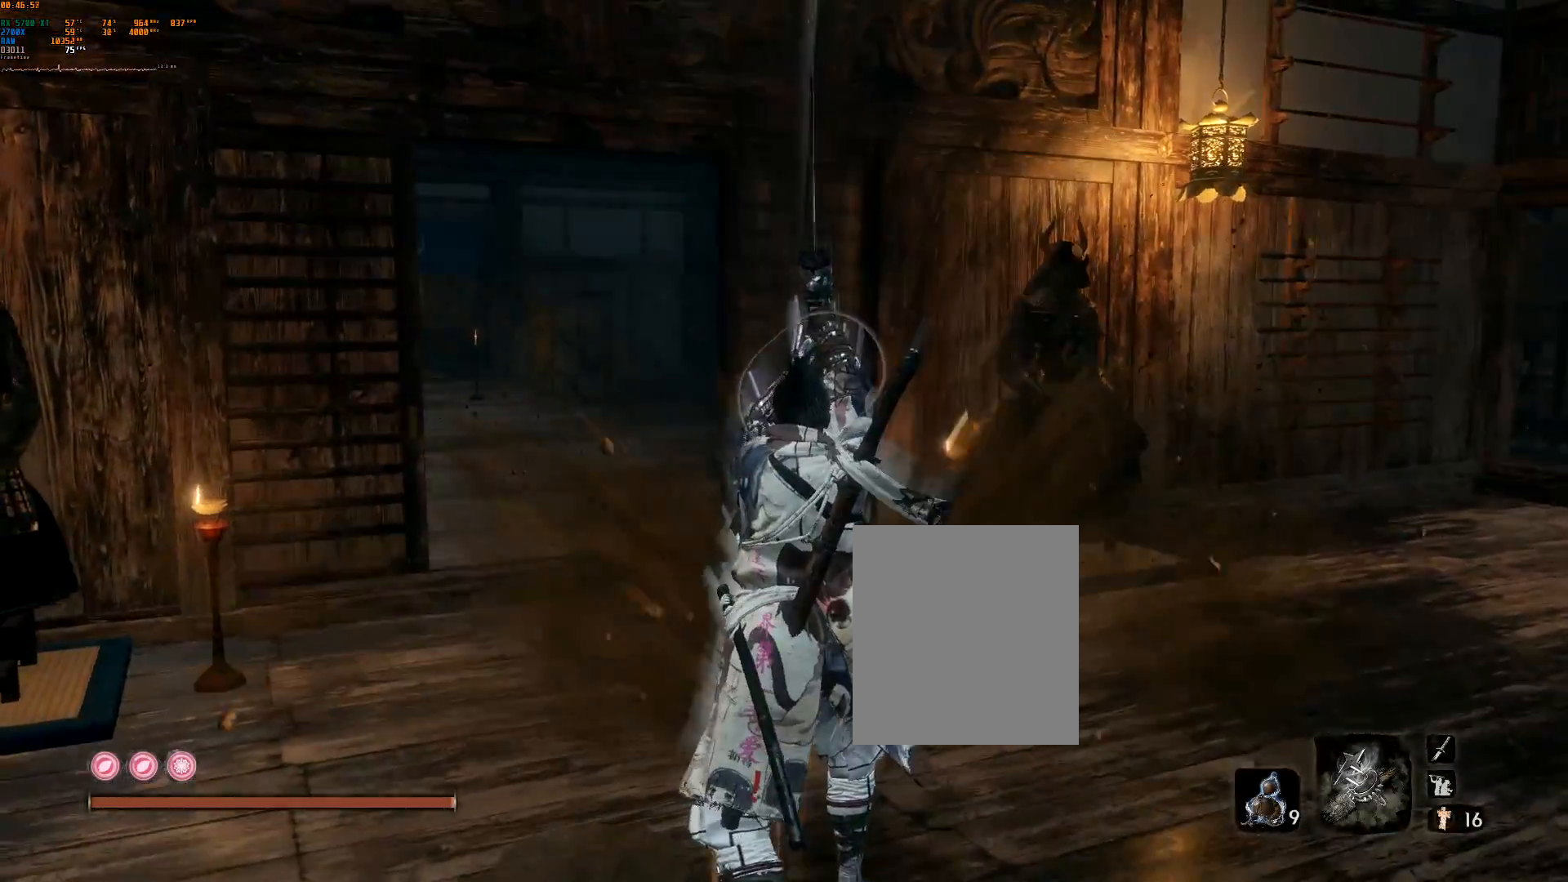
{"buttons": [], "left_stick": "center", "events": []}
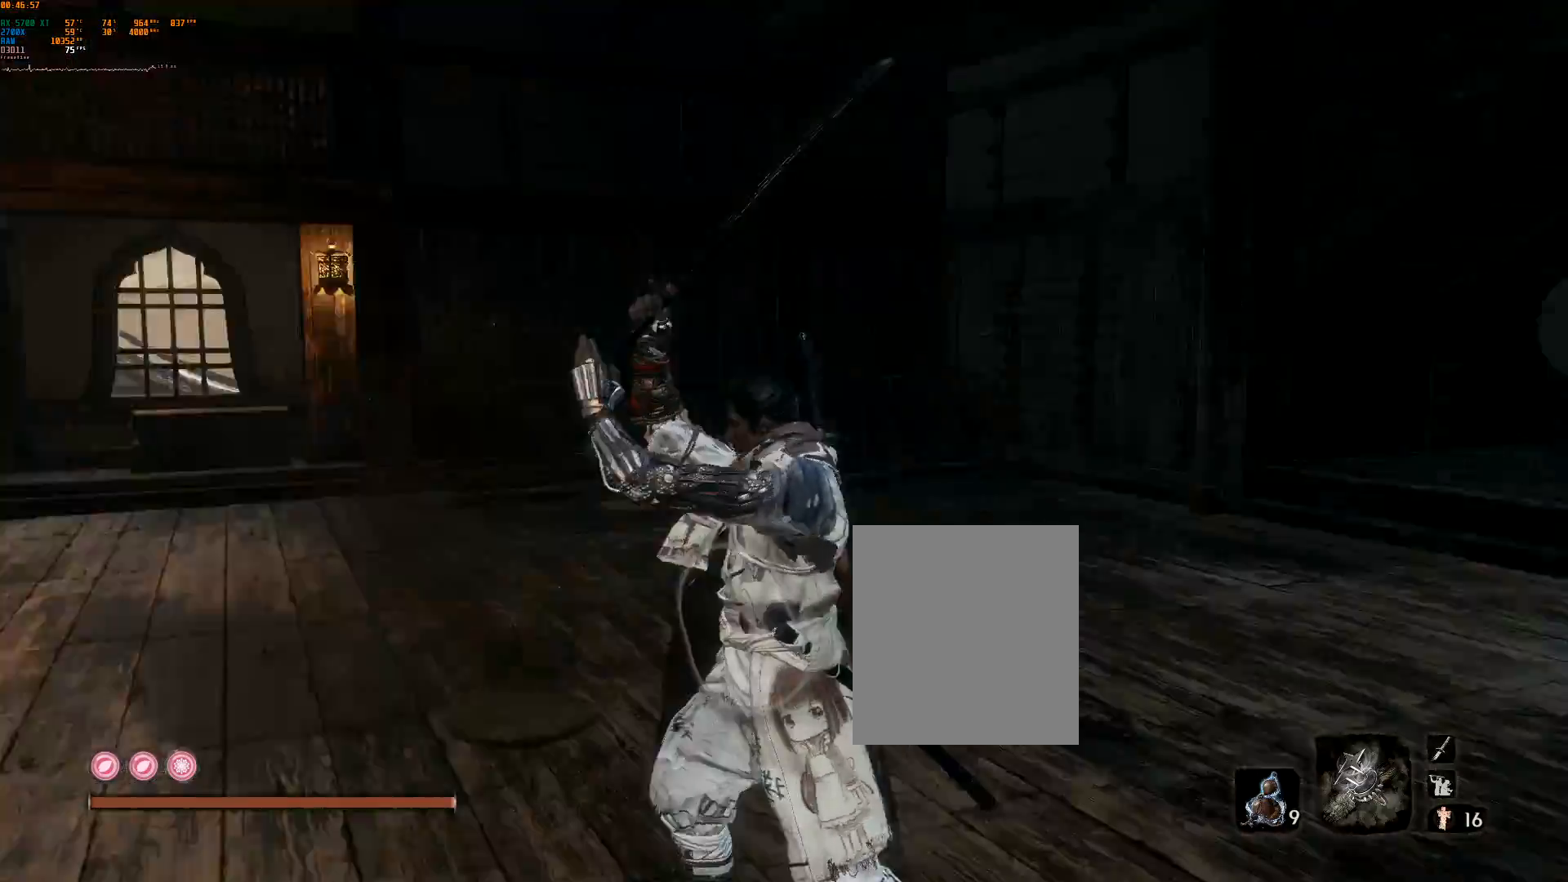
{"buttons": [], "left_stick": "up", "events": [[267, "left_stick", "up"]]}
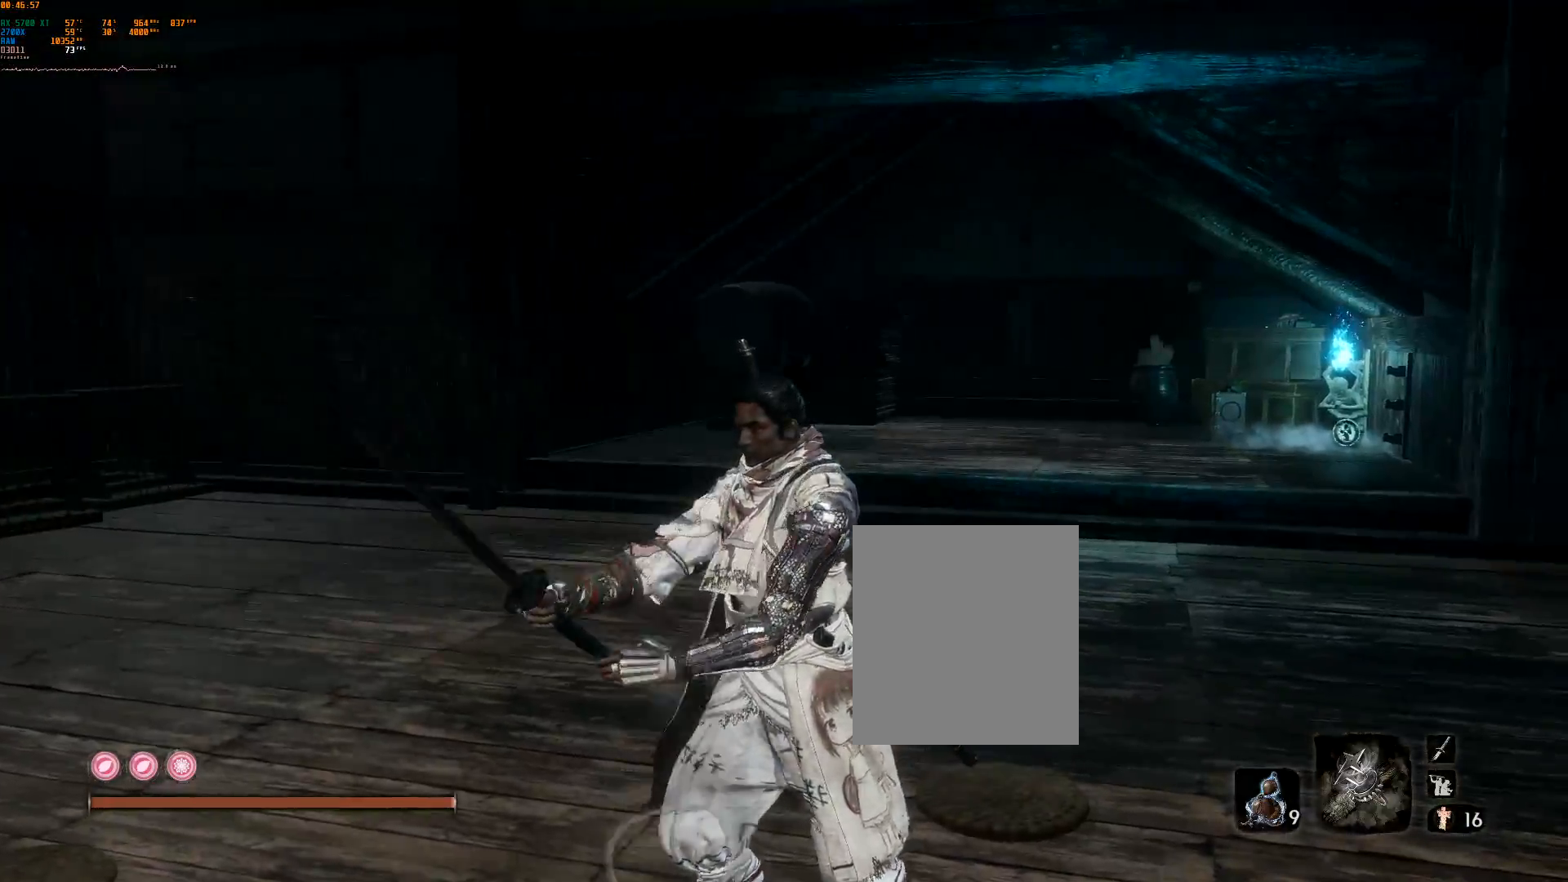
{"buttons": [], "left_stick": "up", "events": [[217, "R2", "down"], [400, "R2", "up"]]}
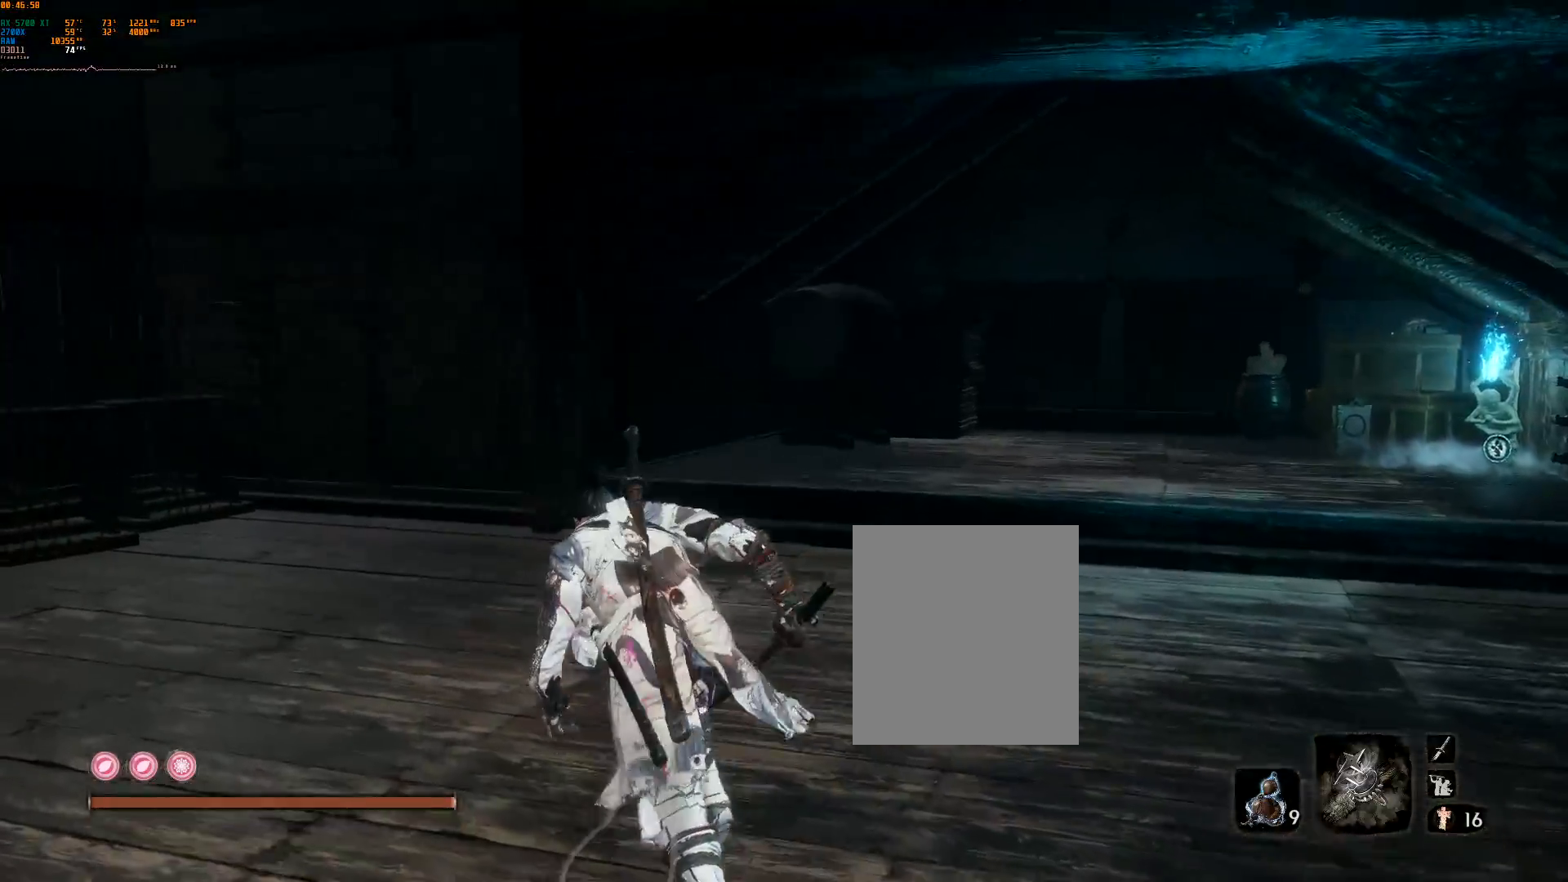
{"buttons": [], "left_stick": "up", "events": []}
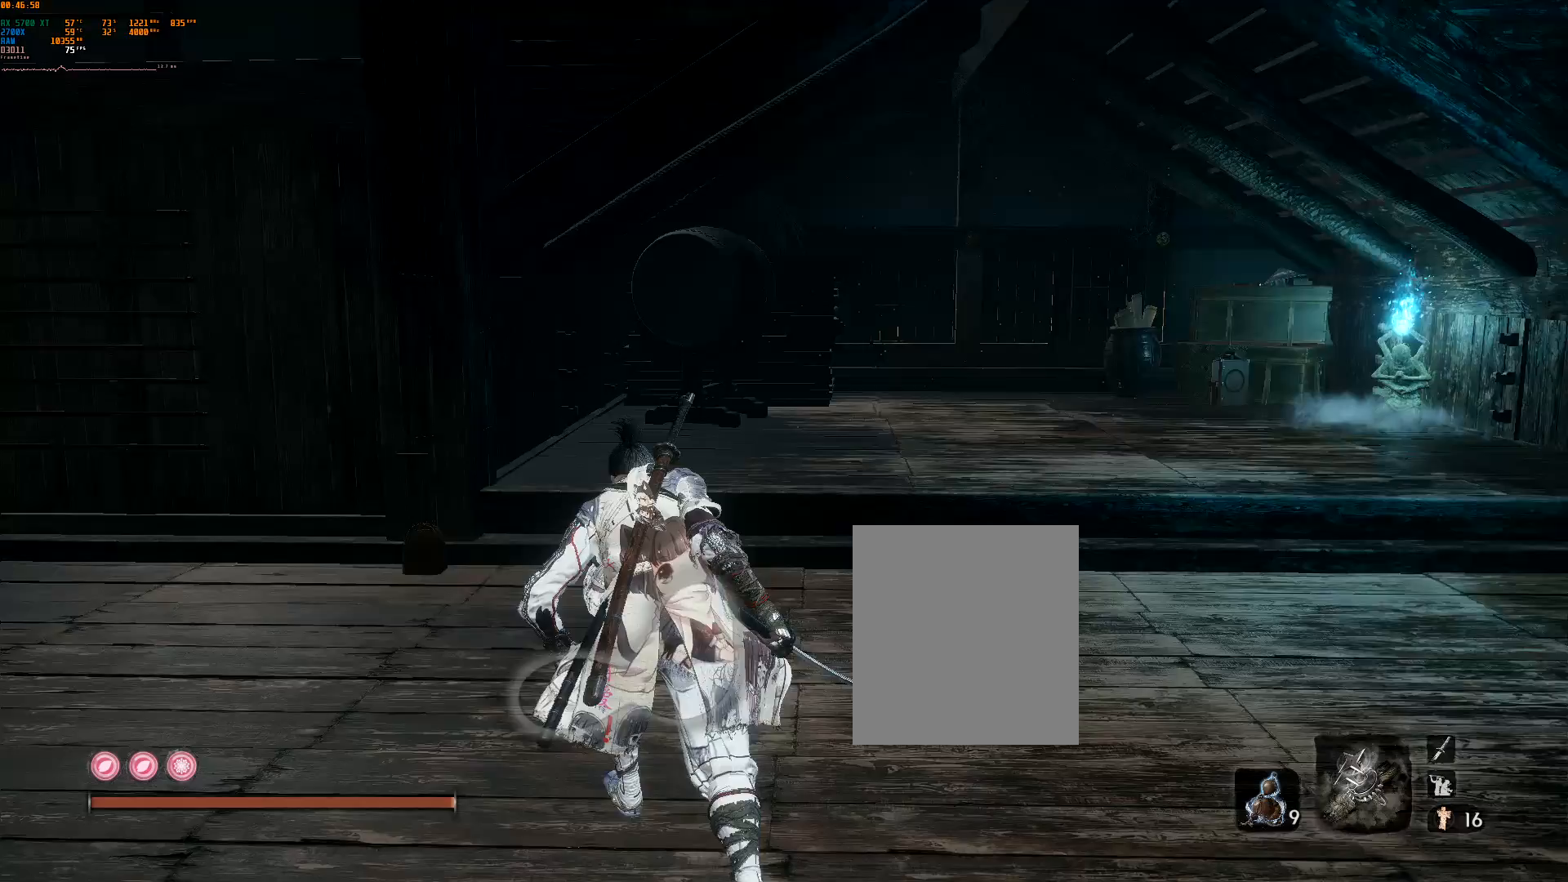
{"buttons": [], "left_stick": "center", "events": [[317, "left_stick", "center"]]}